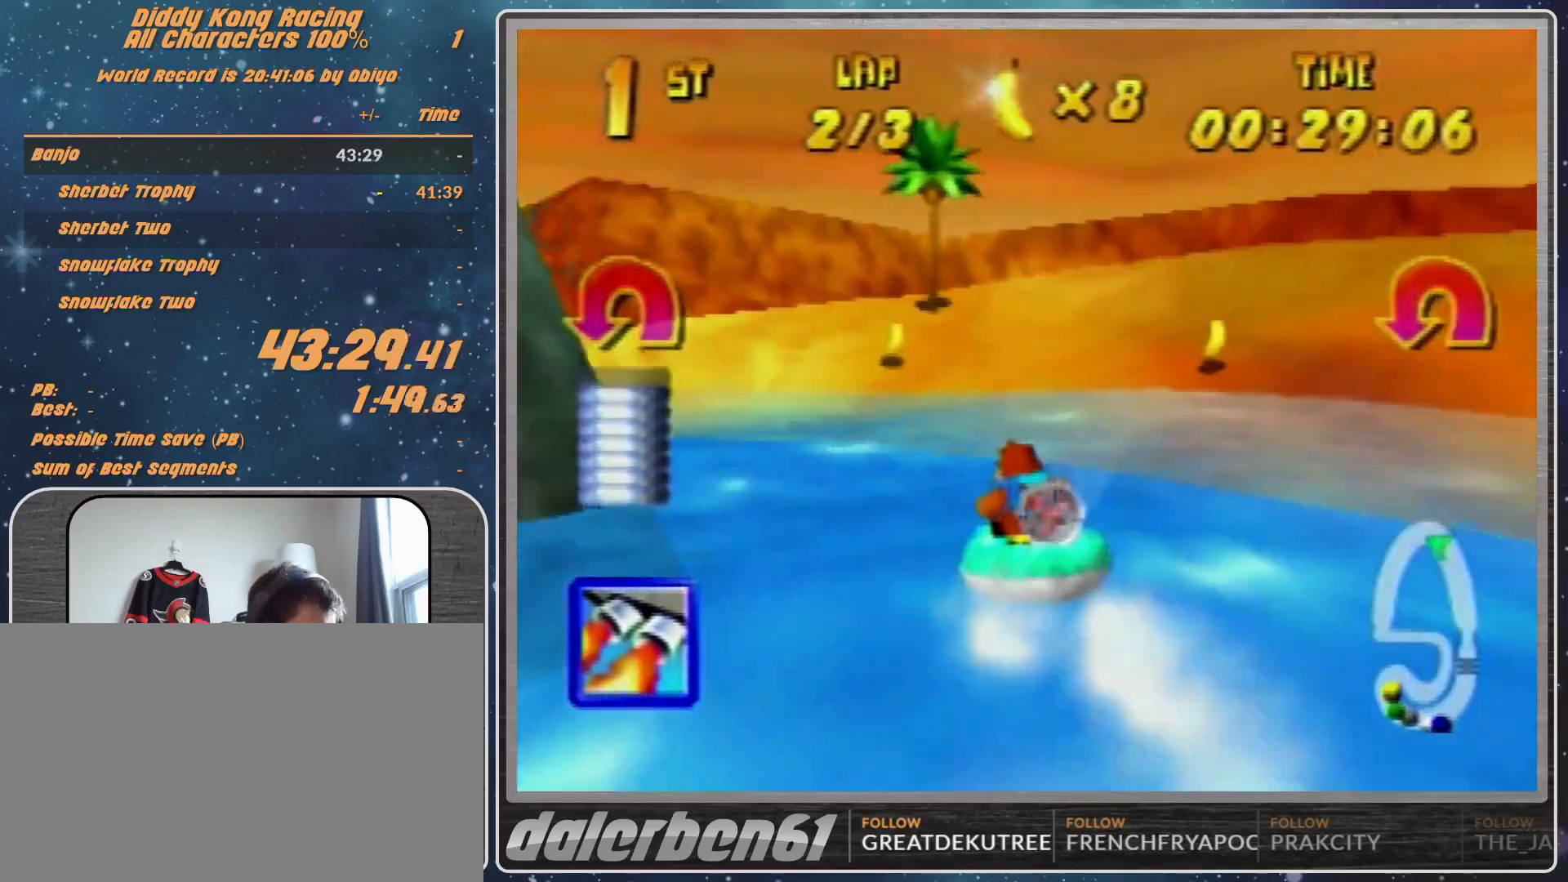
Gameplay with a controller (Nintendo layout); each line is a JSON object with the inputs held at the frame after it. "events" lists button and stick changes between this image and that frame as [ms after this image, input, new state], when the widget could be followed in between. Not read: L1 L3 R3.
{"buttons": ["R1"], "left_stick": "left", "events": [[67, "A", "down"], [267, "A", "up"], [267, "Z", "down"], [267, "left_stick", "left"], [400, "B", "down"], [467, "B", "up"], [467, "Z", "up"]]}
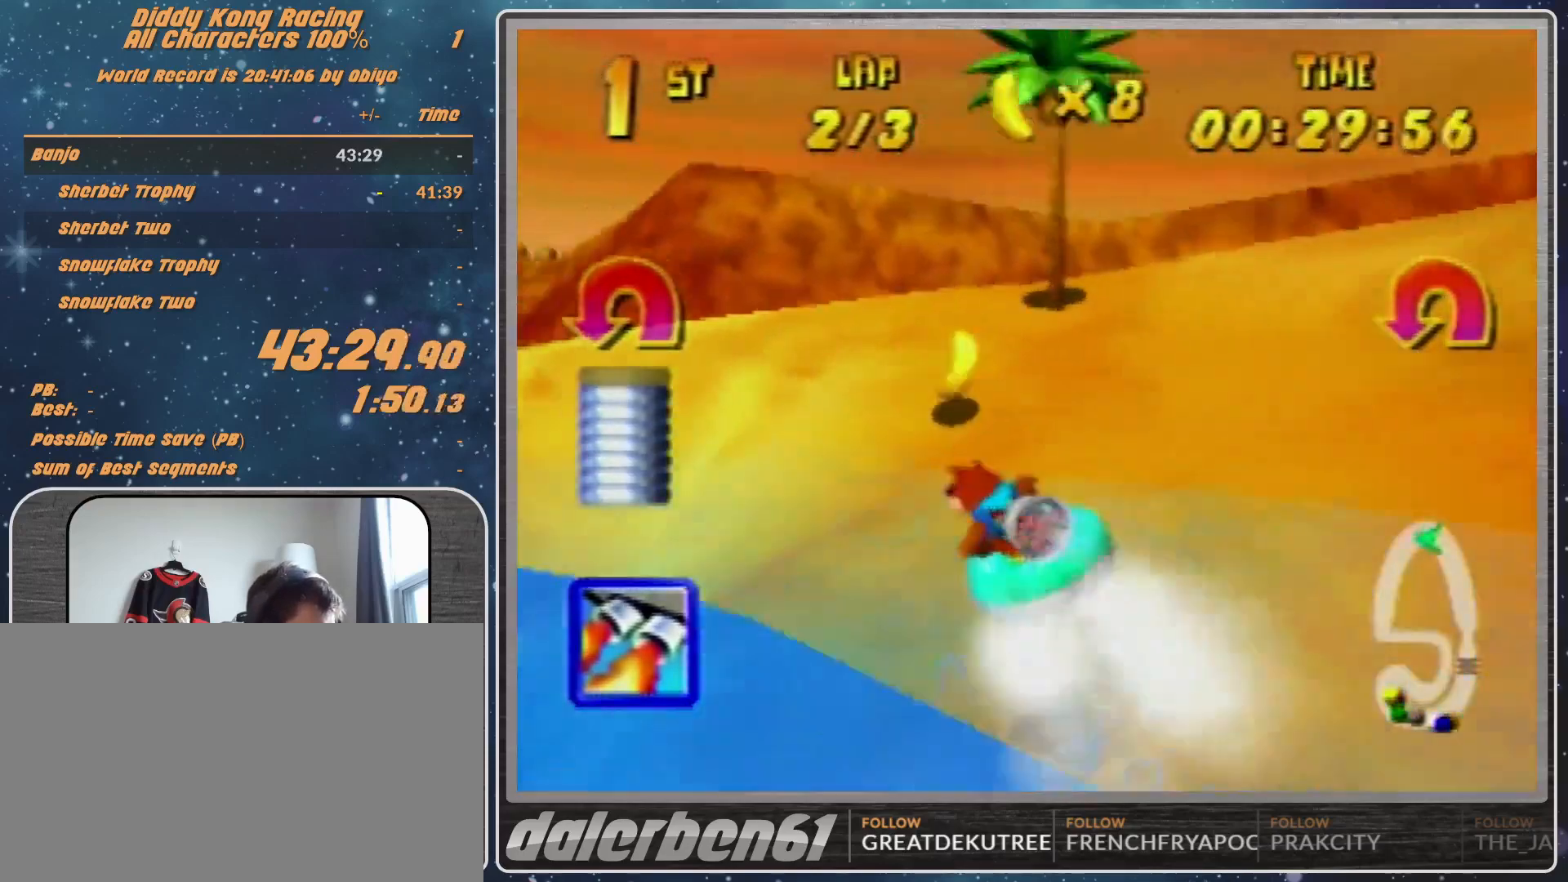
{"buttons": ["R1"], "left_stick": "up-right", "events": [[33, "B", "down"], [67, "left_stick", "up-left"], [367, "B", "up"], [500, "left_stick", "up-right"]]}
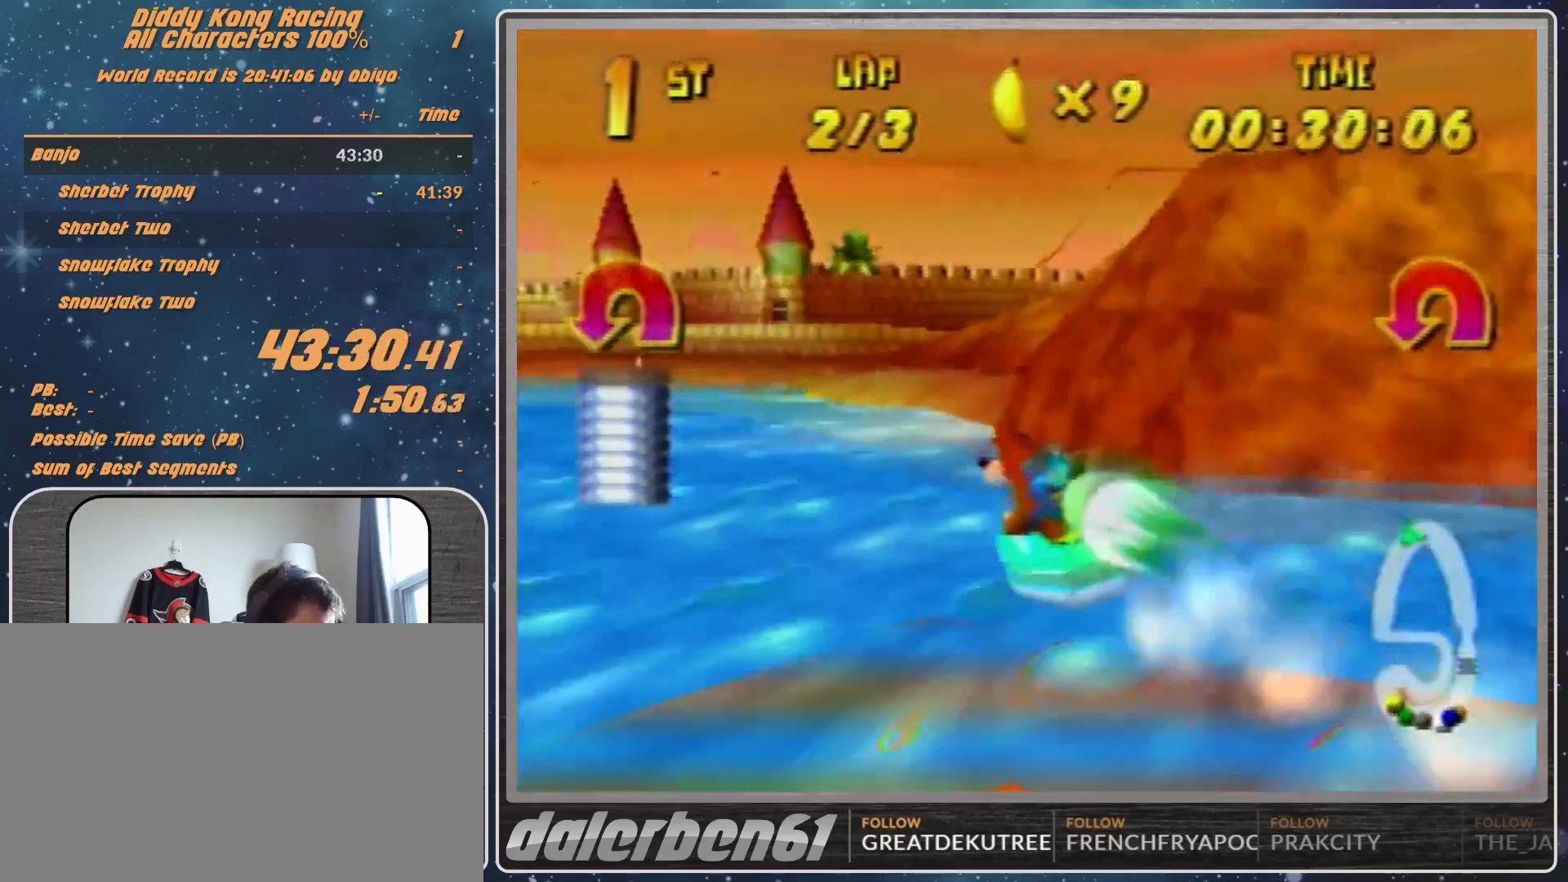
{"buttons": ["A", "R1"], "left_stick": "up-right", "events": [[167, "left_stick", "up-left"], [267, "R1", "up"], [267, "left_stick", "up"], [367, "R1", "down"], [367, "left_stick", "up-right"], [400, "A", "down"]]}
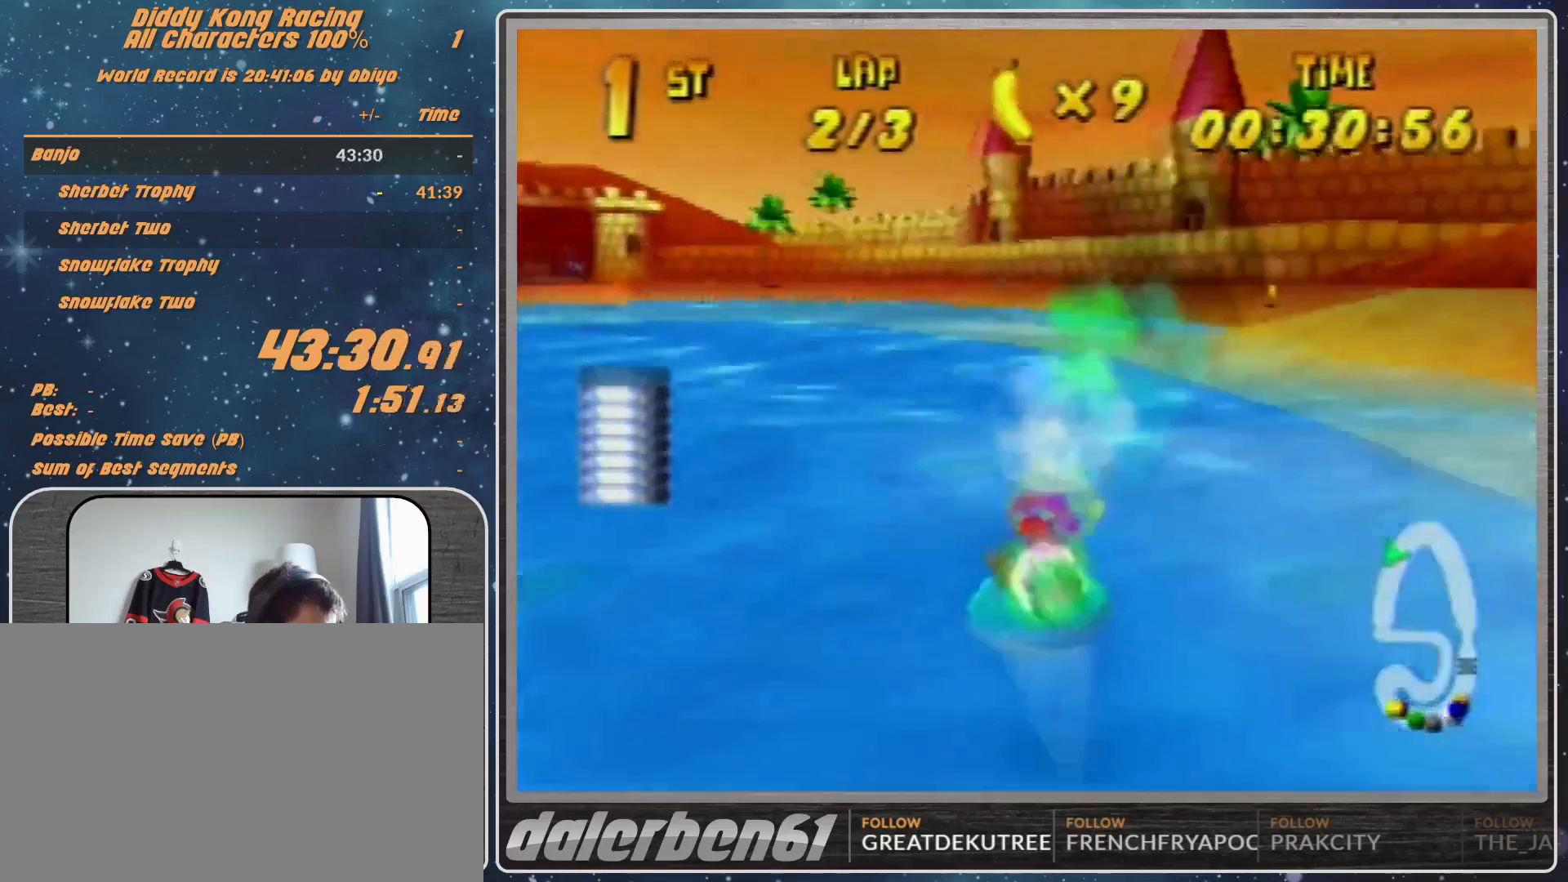
{"buttons": ["A", "R1"], "left_stick": "up-left", "events": [[33, "left_stick", "up-left"], [233, "left_stick", "up-right"], [500, "left_stick", "up-left"]]}
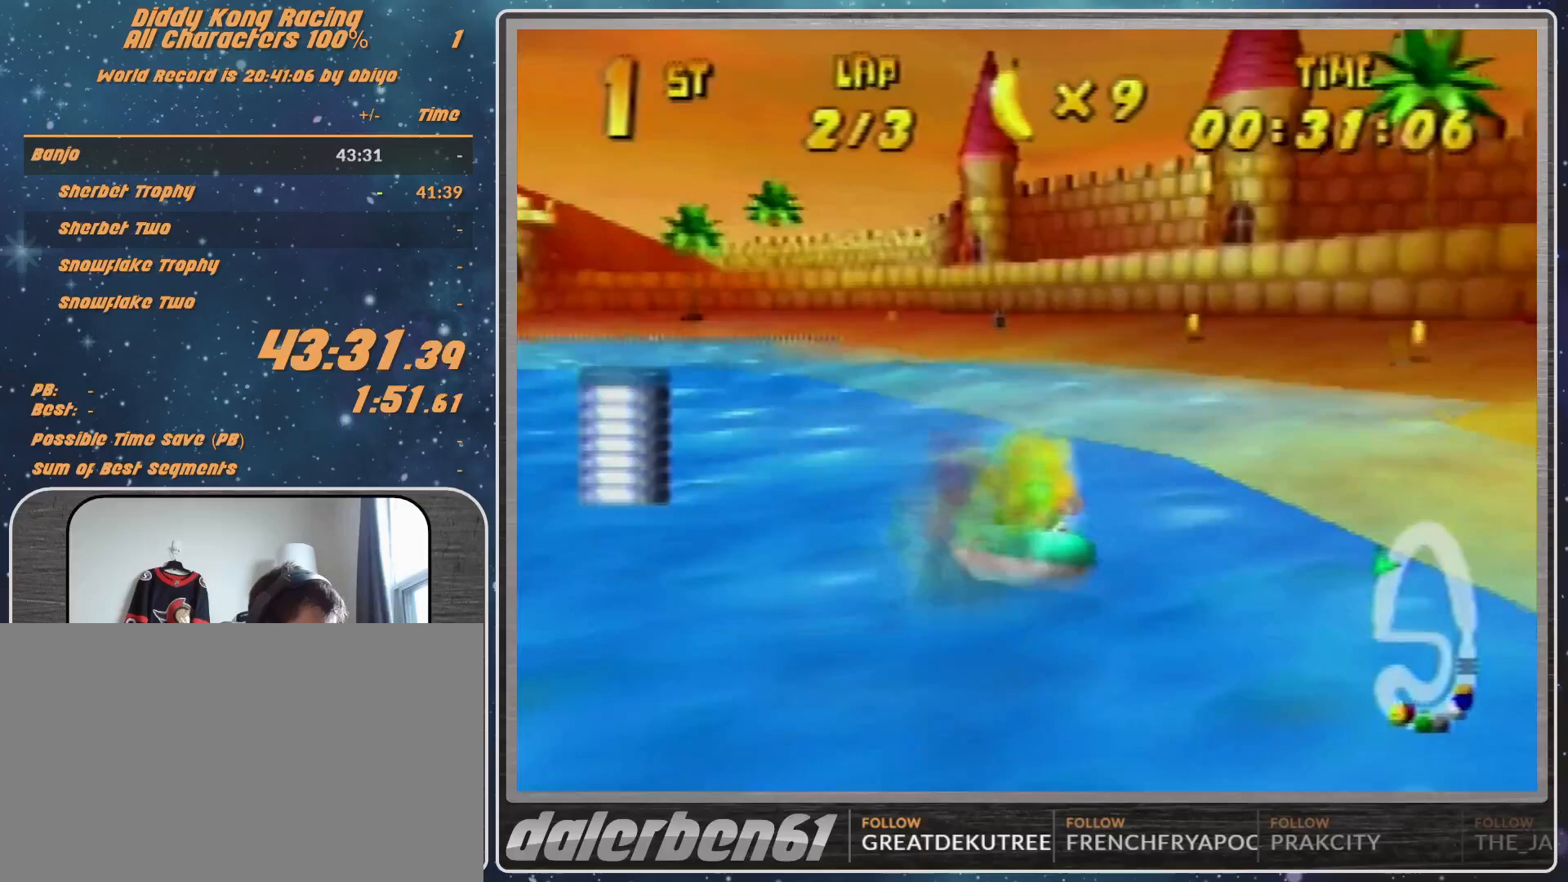
{"buttons": ["A", "R1"], "left_stick": "up-right", "events": [[400, "left_stick", "up-right"]]}
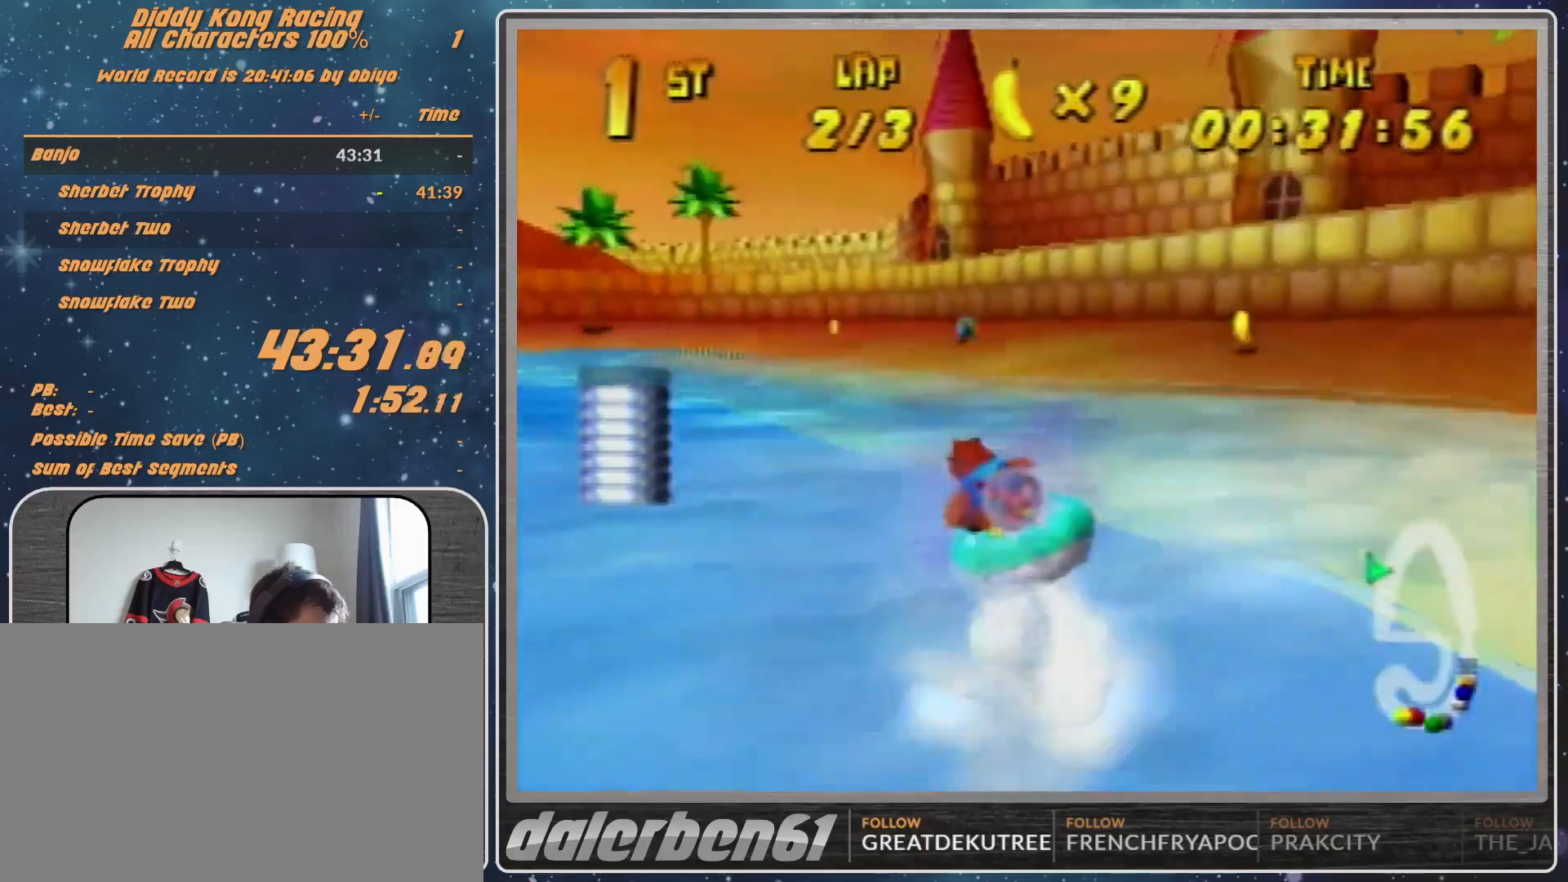
{"buttons": ["A", "R1"], "left_stick": "up-left", "events": [[200, "left_stick", "up-left"]]}
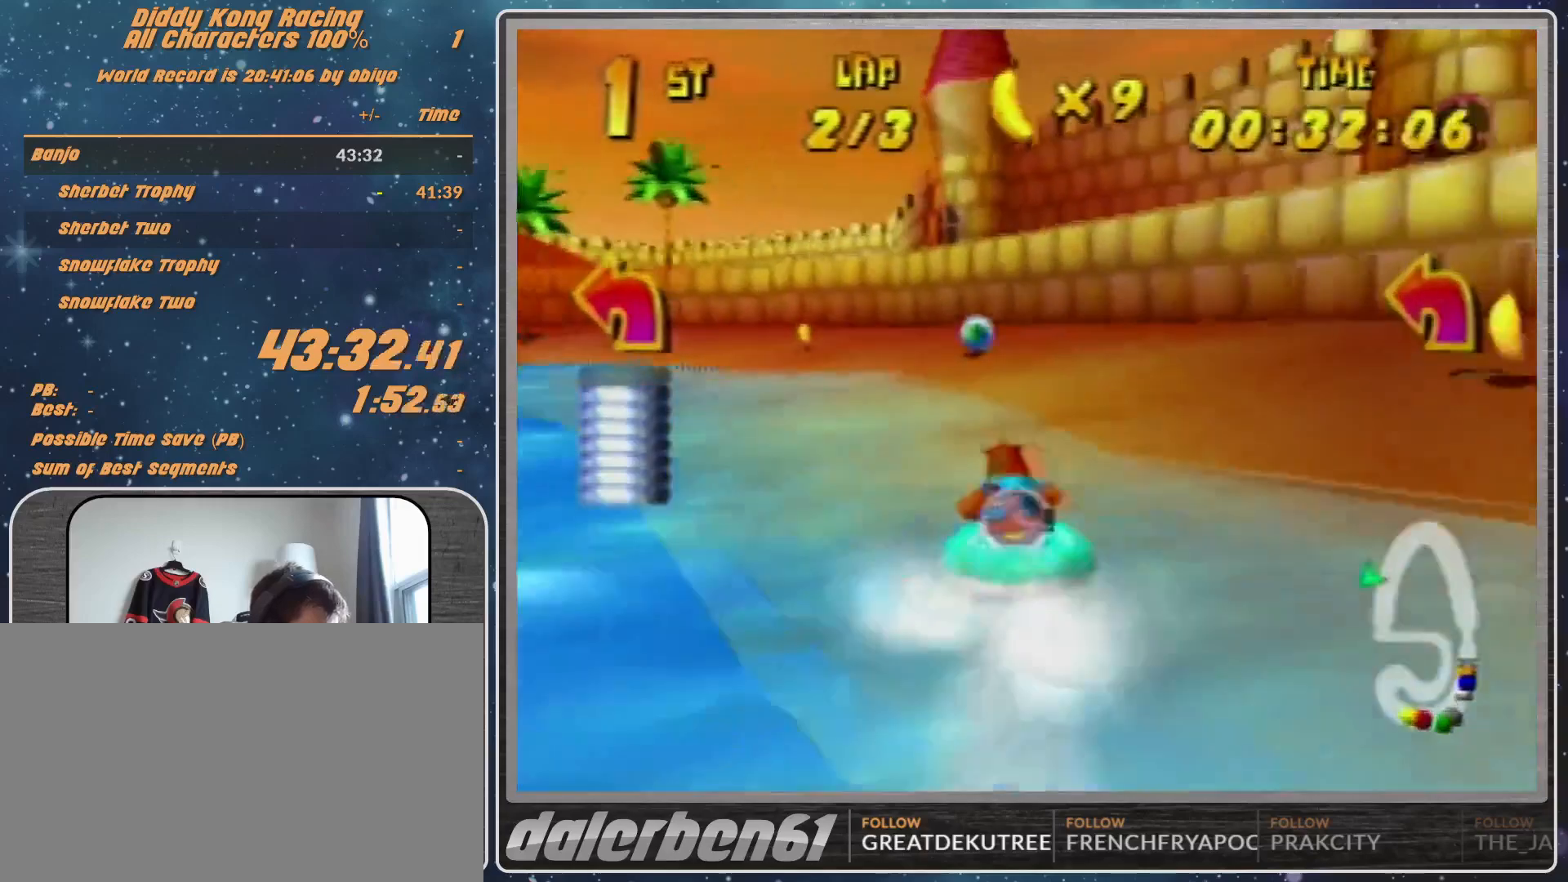
{"buttons": ["A", "R1"], "left_stick": "up-left", "events": [[133, "left_stick", "up-right"], [367, "left_stick", "up-left"]]}
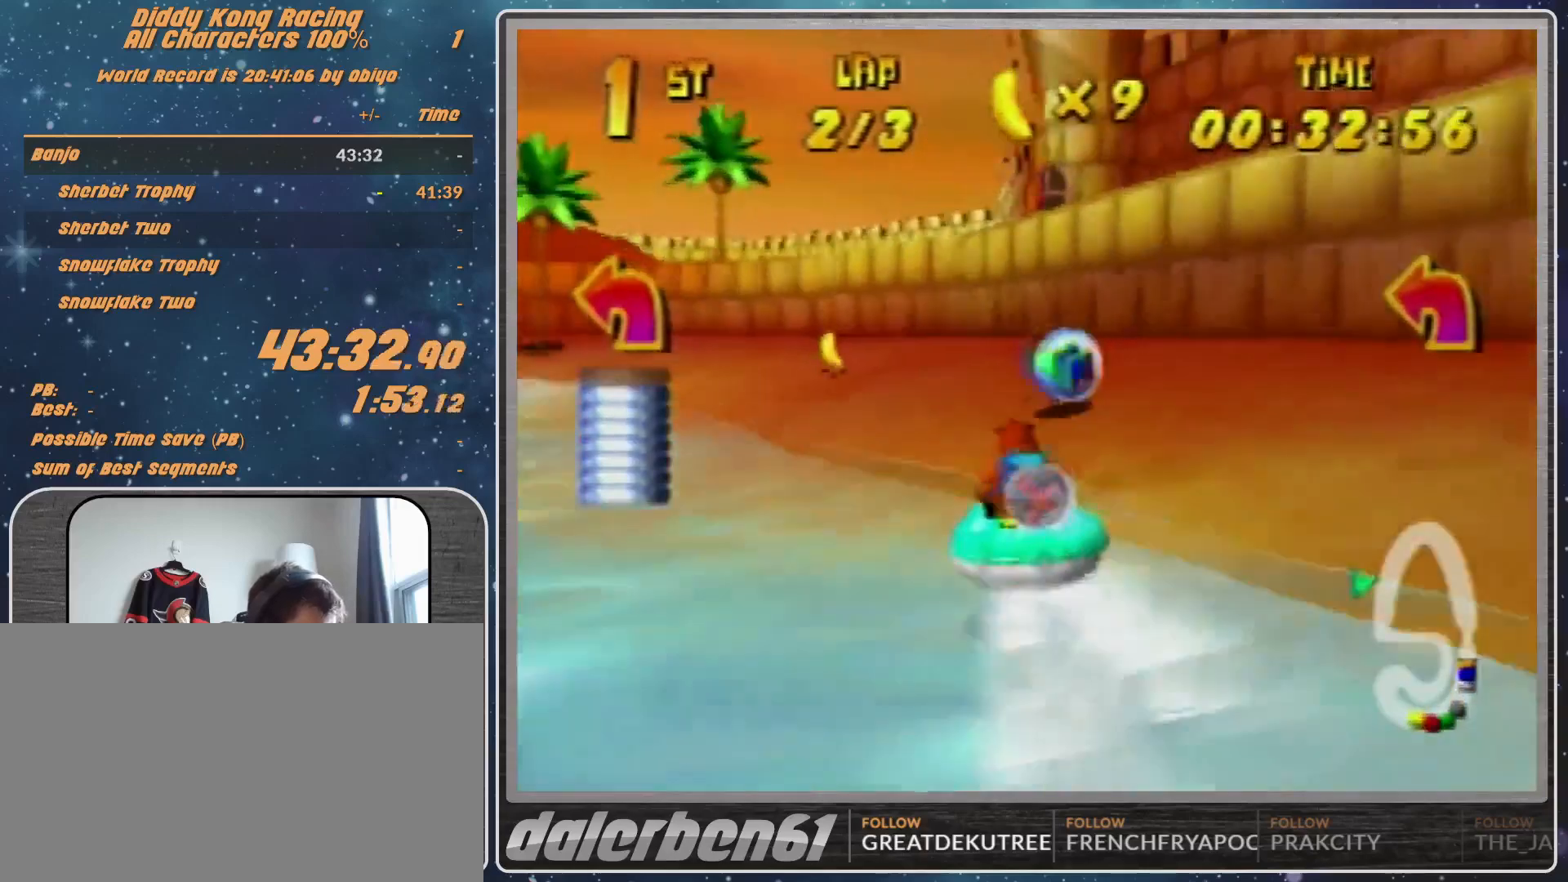
{"buttons": ["A", "B", "R1"], "left_stick": "up-left", "events": [[400, "B", "down"]]}
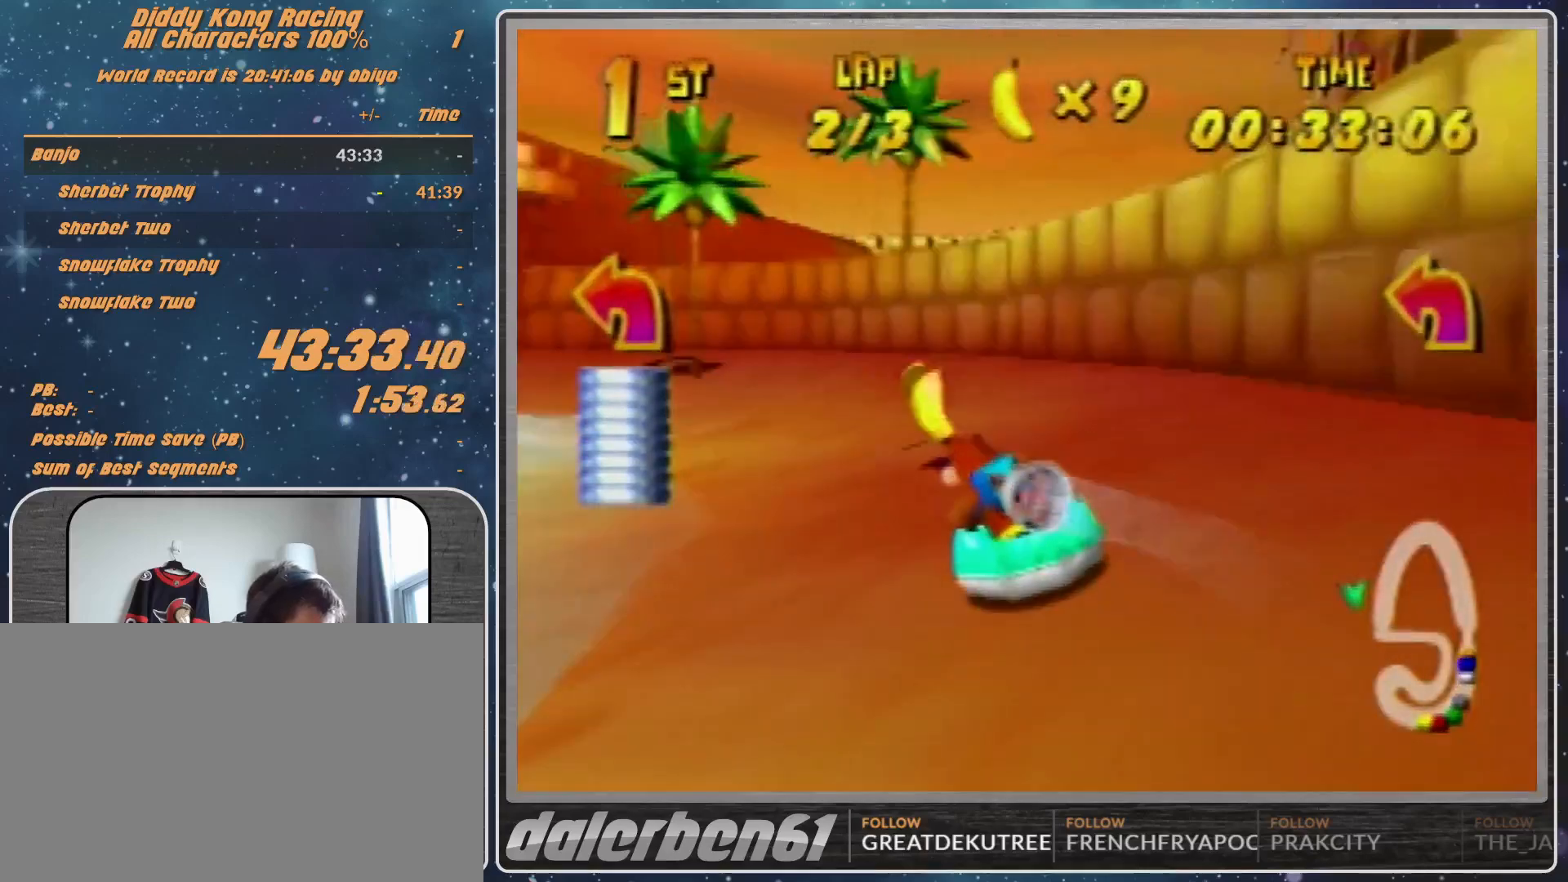
{"buttons": ["A", "R1"], "left_stick": "up-right", "events": [[33, "B", "up"], [467, "left_stick", "up-right"]]}
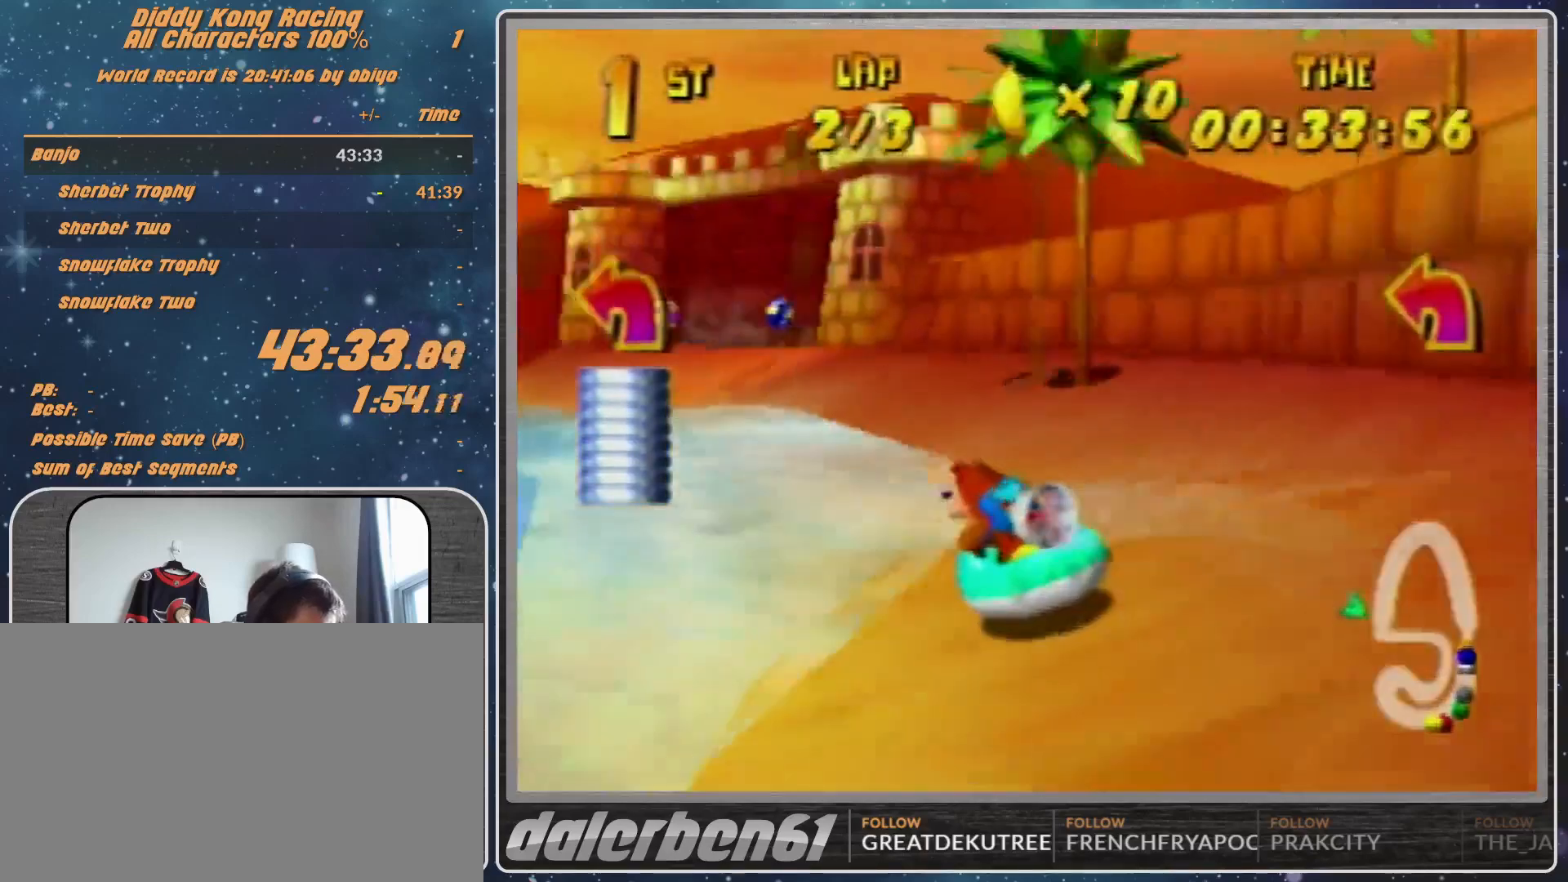
{"buttons": ["R1"], "left_stick": "up-right", "events": [[267, "left_stick", "up-left"], [433, "A", "up"], [467, "left_stick", "up-right"]]}
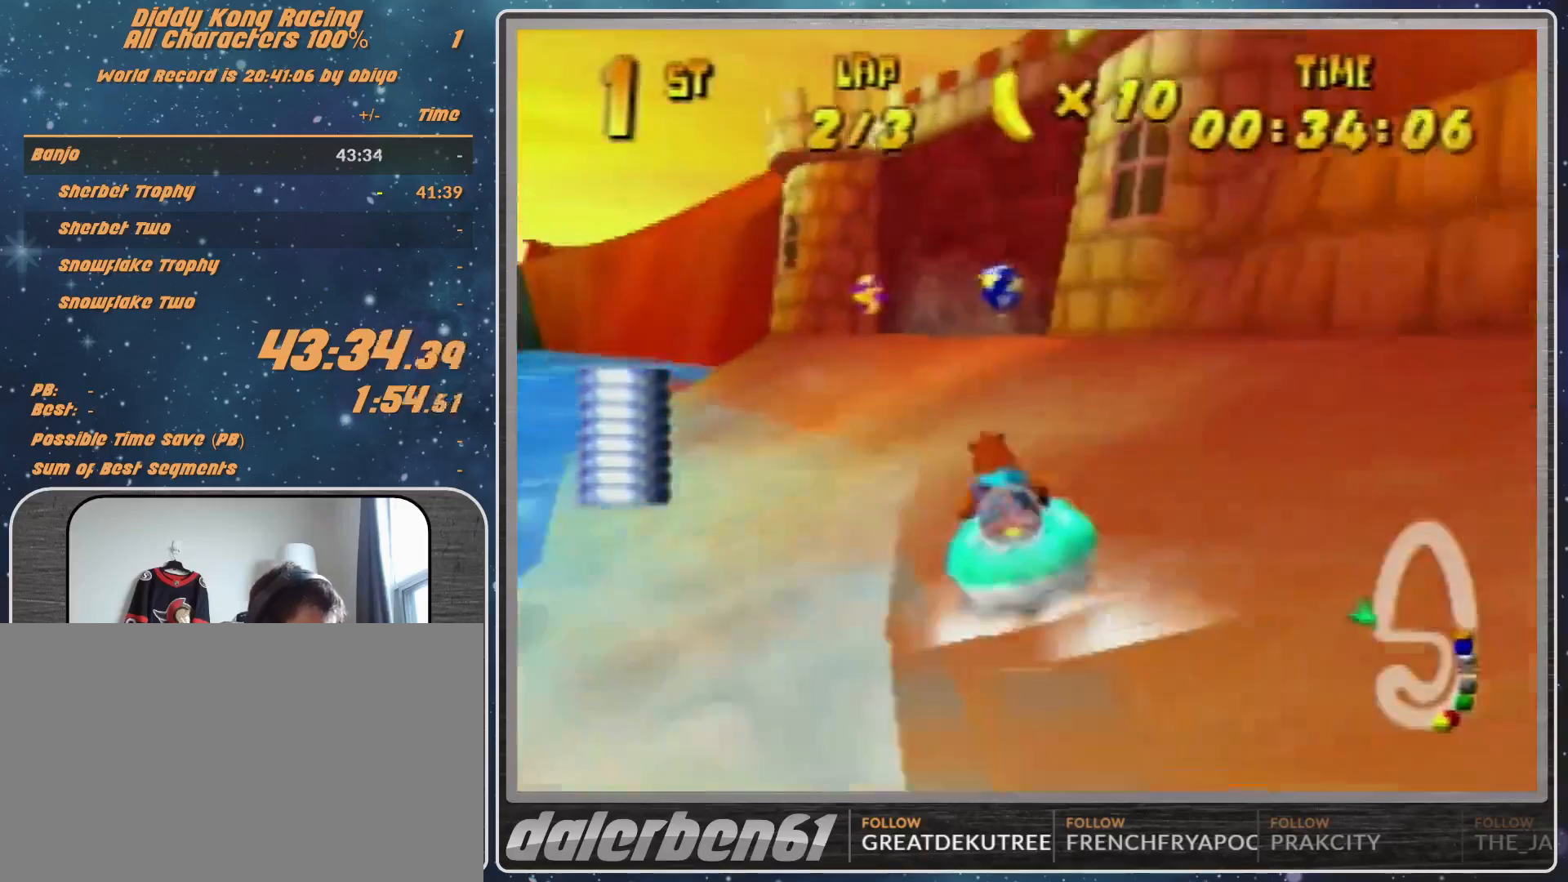
{"buttons": ["R1", "Z"], "left_stick": "up-left", "events": [[33, "A", "down"], [200, "left_stick", "up-left"], [367, "A", "up"], [400, "A", "down"], [467, "A", "up"], [467, "Z", "down"]]}
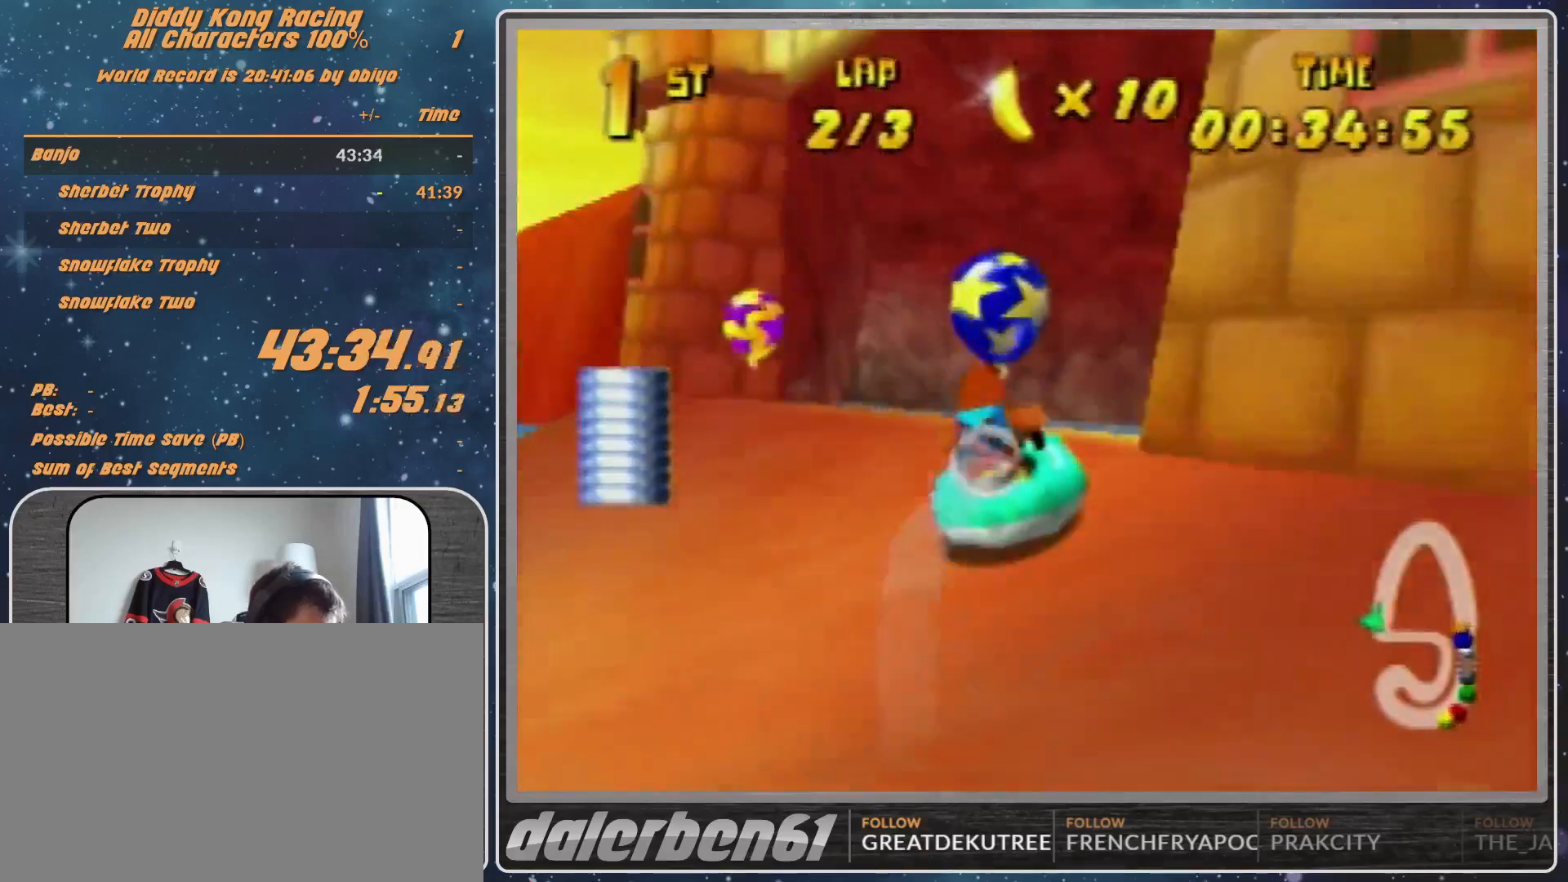
{"buttons": [], "left_stick": "up-left", "events": [[100, "B", "down"], [100, "Z", "up"], [433, "B", "up"], [467, "R1", "up"]]}
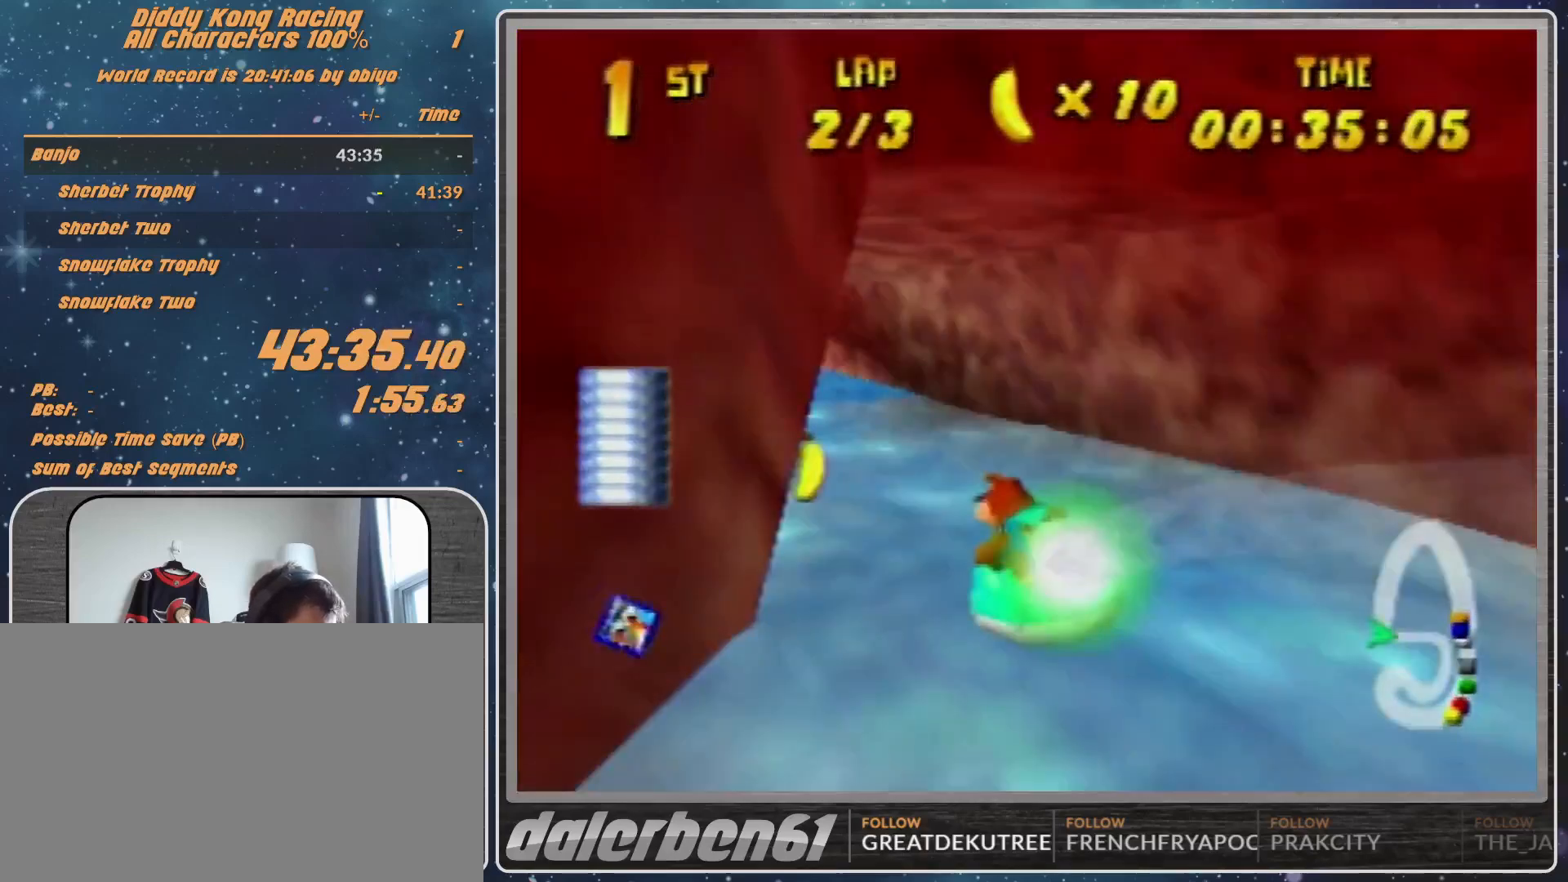
{"buttons": ["A", "R1"], "left_stick": "up-right", "events": [[33, "left_stick", "up-right"], [100, "R1", "down"], [367, "left_stick", "up-left"], [433, "A", "down"], [467, "left_stick", "up-right"]]}
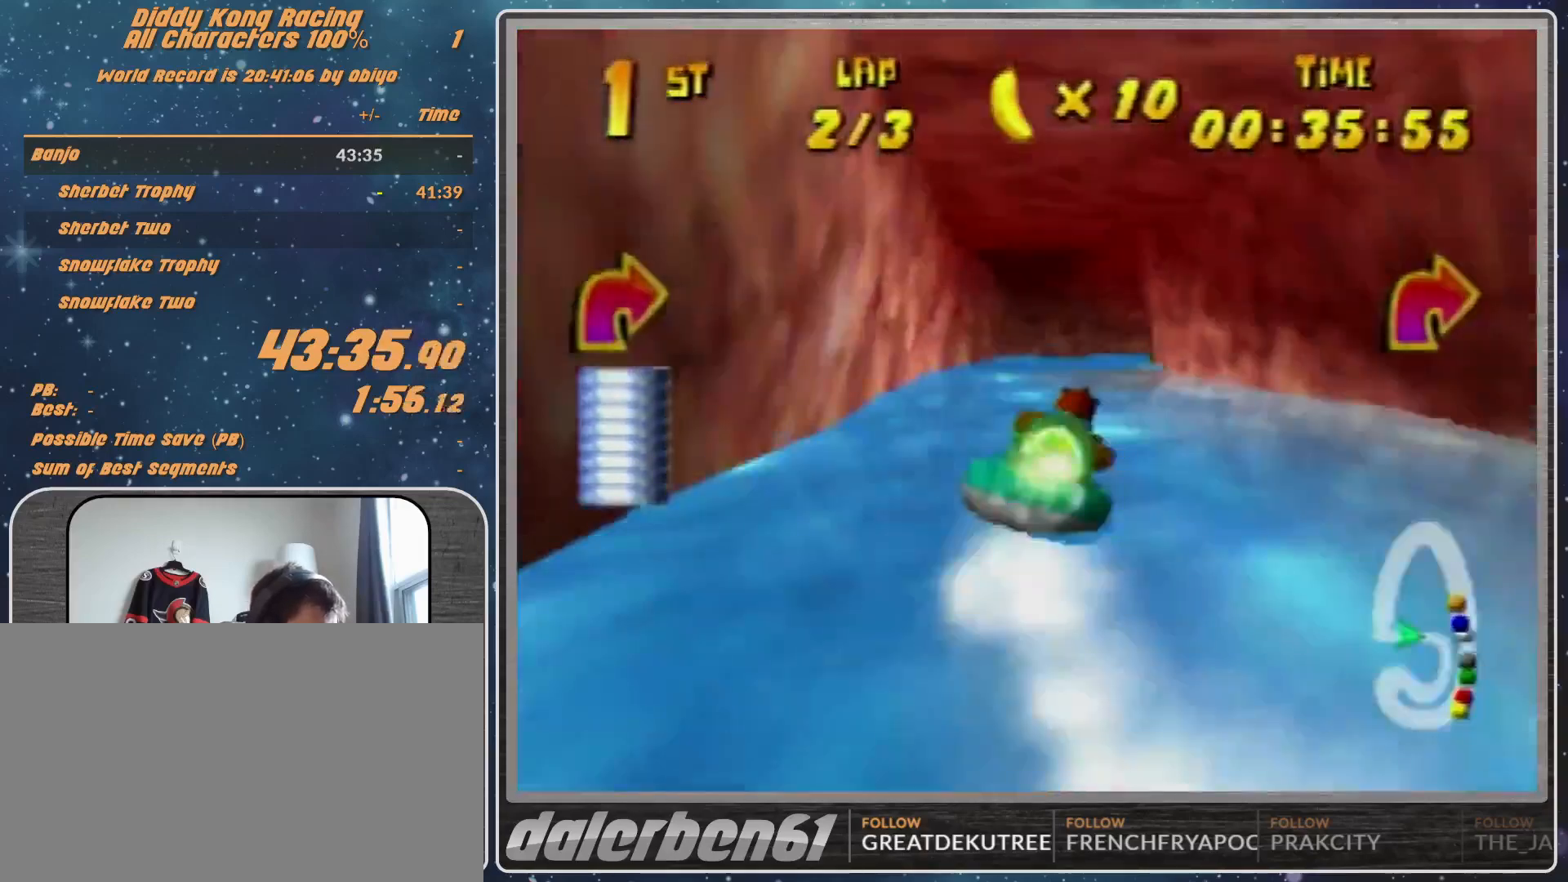
{"buttons": ["A", "R1"], "left_stick": "up-right", "events": []}
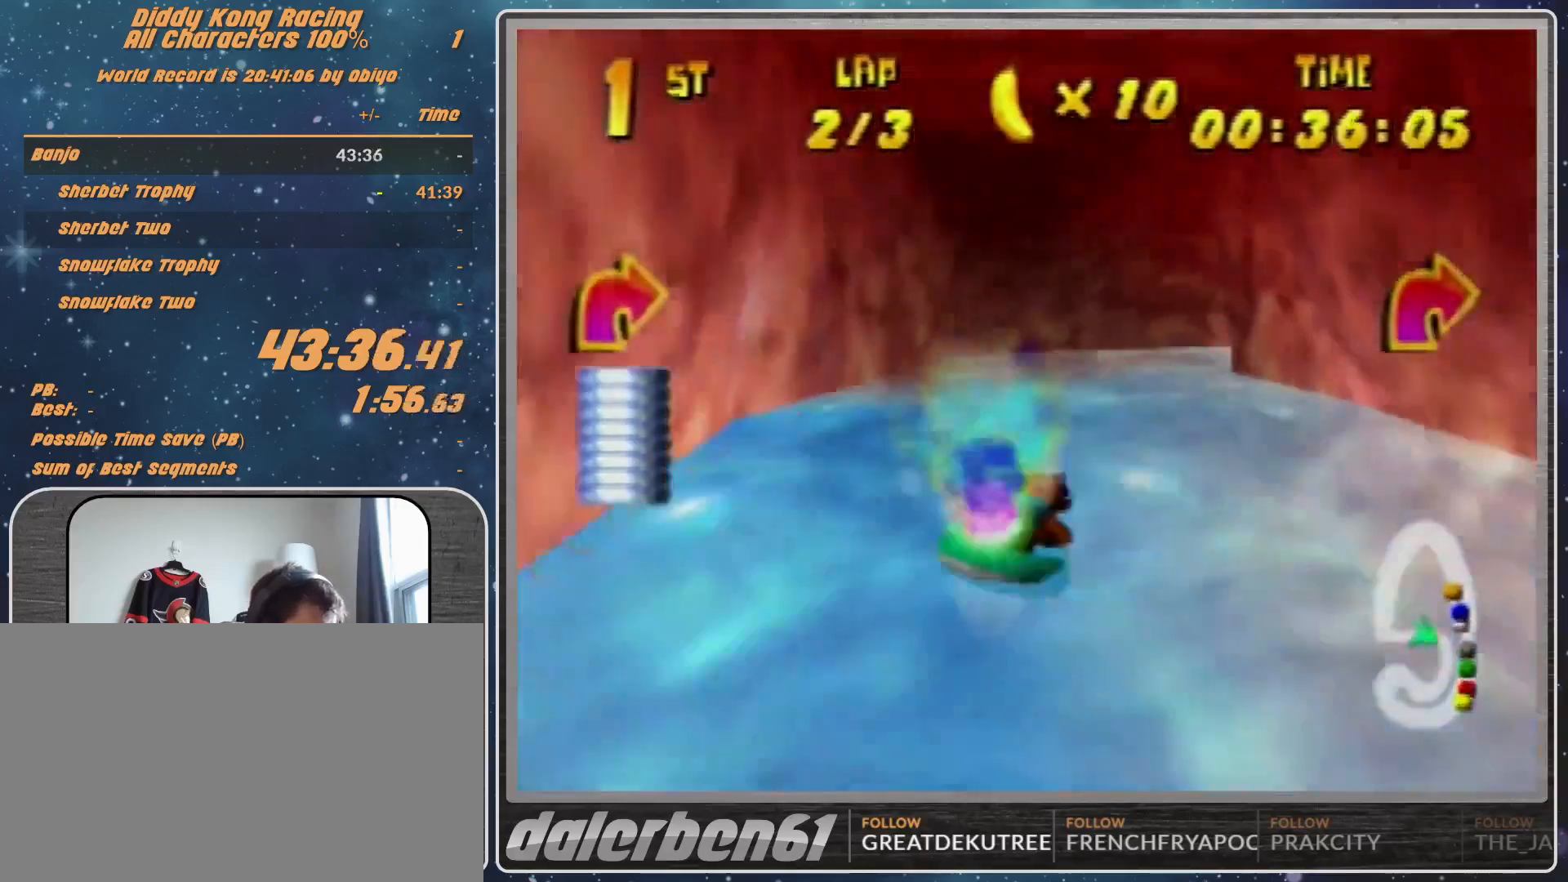
{"buttons": ["A", "R1"], "left_stick": "up-right", "events": [[33, "left_stick", "up-left"], [367, "left_stick", "up-right"]]}
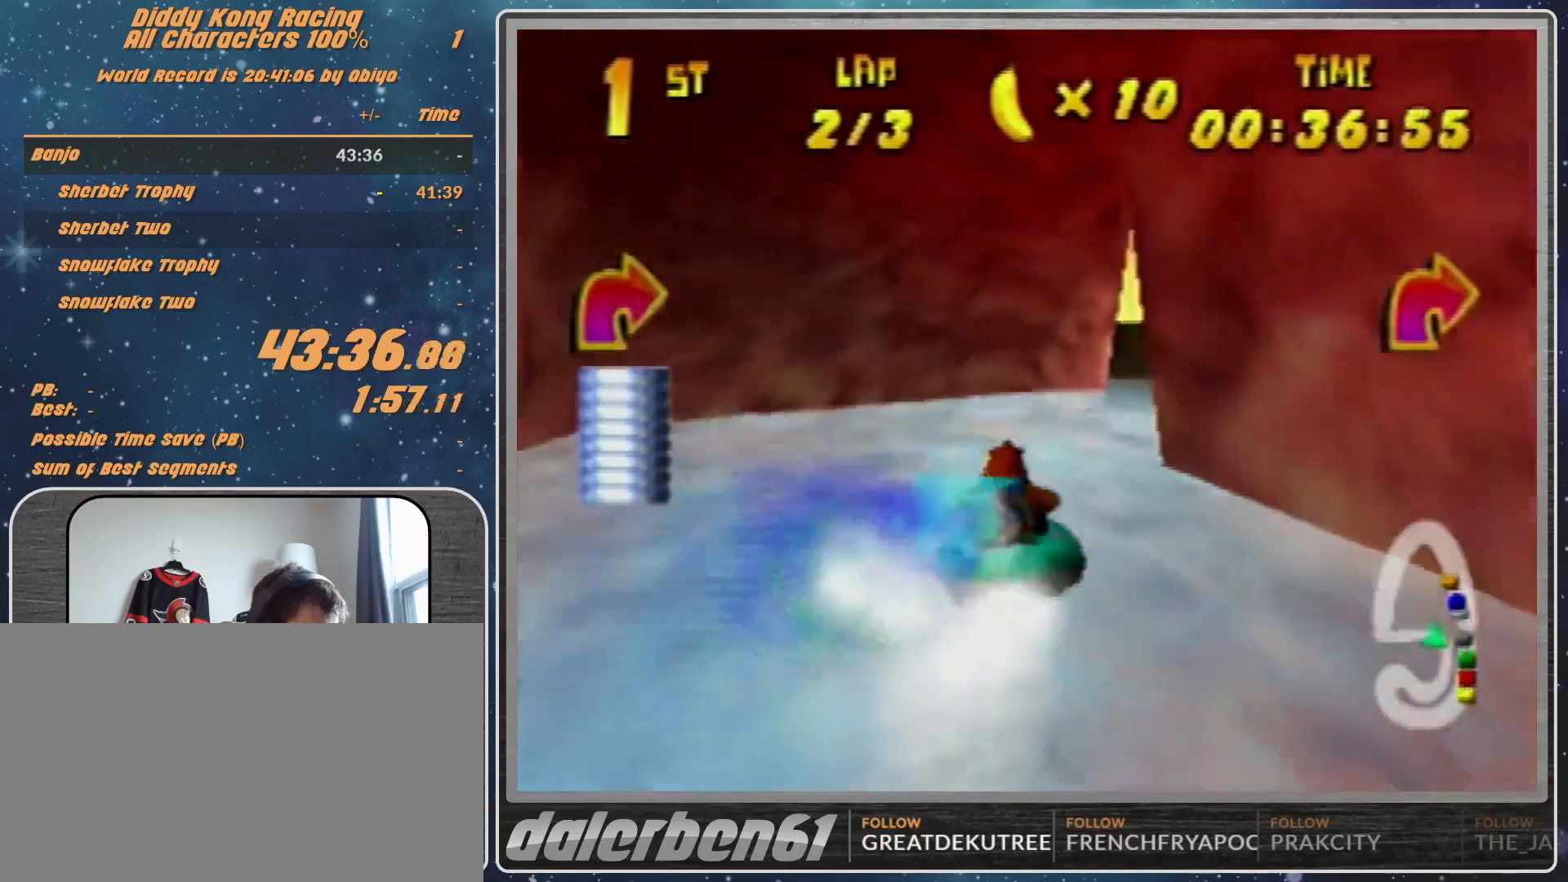
{"buttons": ["A", "R1"], "left_stick": "up-right", "events": [[233, "left_stick", "up-left"], [400, "left_stick", "up-right"]]}
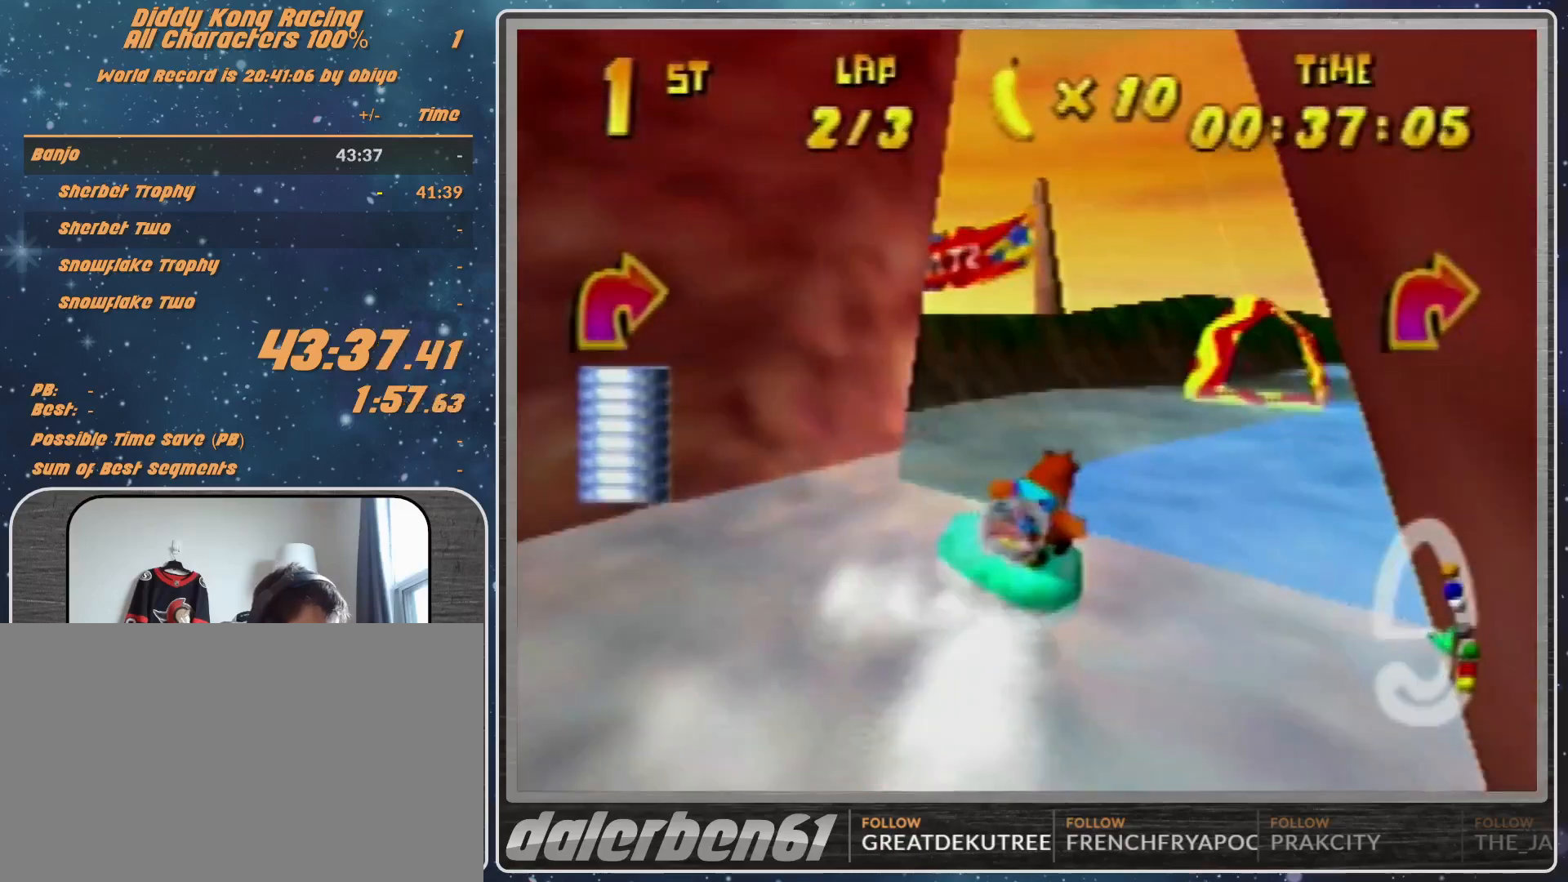
{"buttons": ["R1"], "left_stick": "right", "events": [[300, "left_stick", "up-left"], [433, "A", "up"], [467, "left_stick", "right"]]}
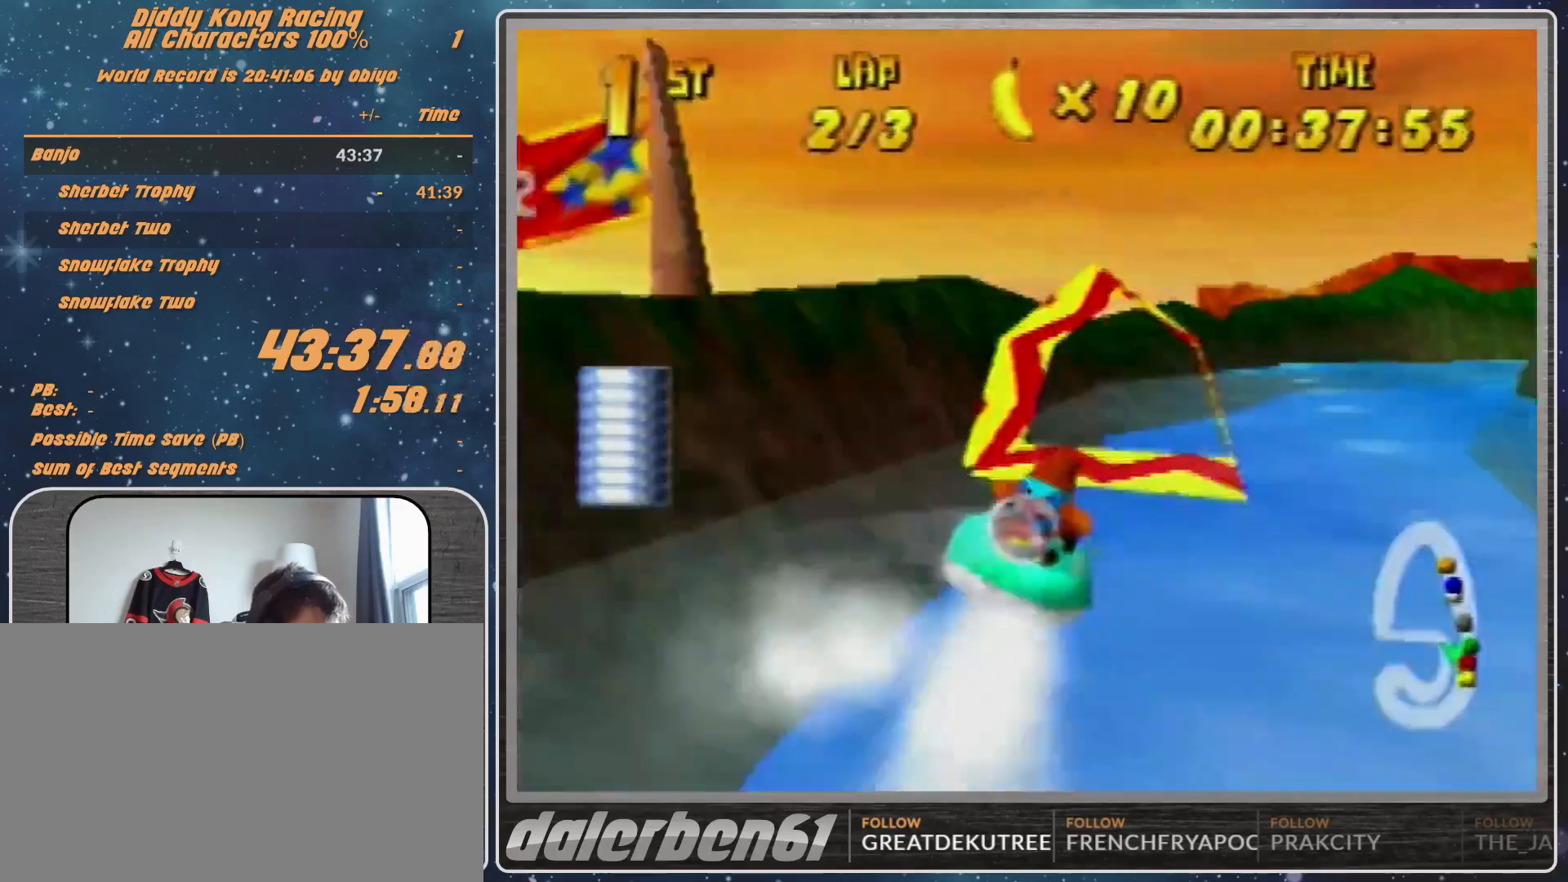
{"buttons": ["A", "B", "R1"], "left_stick": "up-right", "events": [[67, "A", "down"], [67, "B", "down"], [333, "B", "up"], [400, "B", "down"], [400, "left_stick", "up-right"]]}
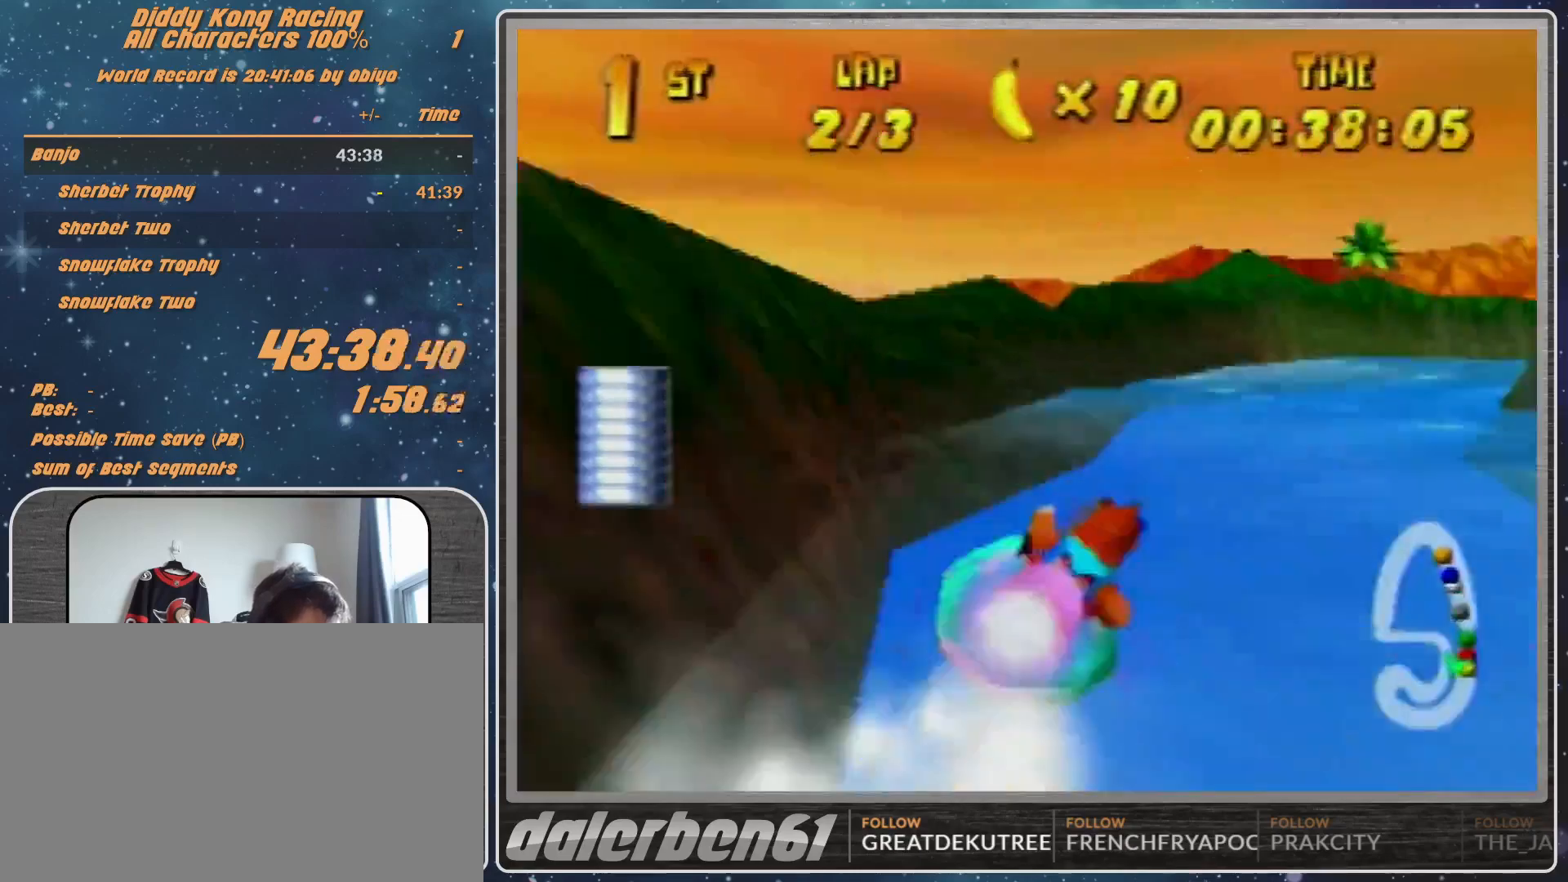
{"buttons": ["A", "R1"], "left_stick": "up-left", "events": [[300, "B", "up"], [500, "left_stick", "up-left"]]}
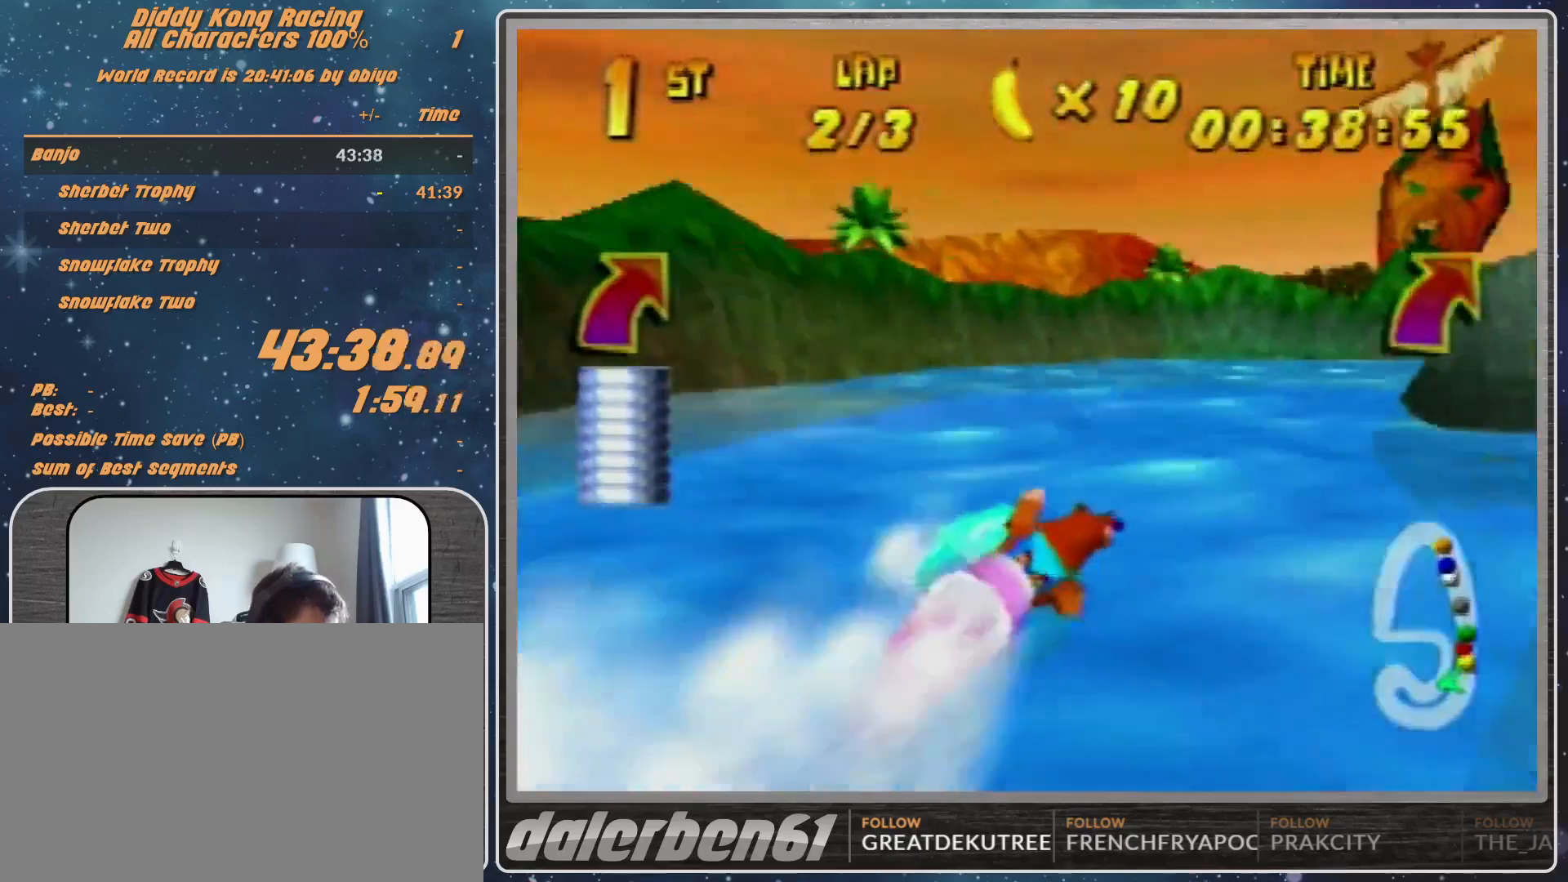
{"buttons": ["A", "R1"], "left_stick": "up-right", "events": [[100, "left_stick", "up-right"]]}
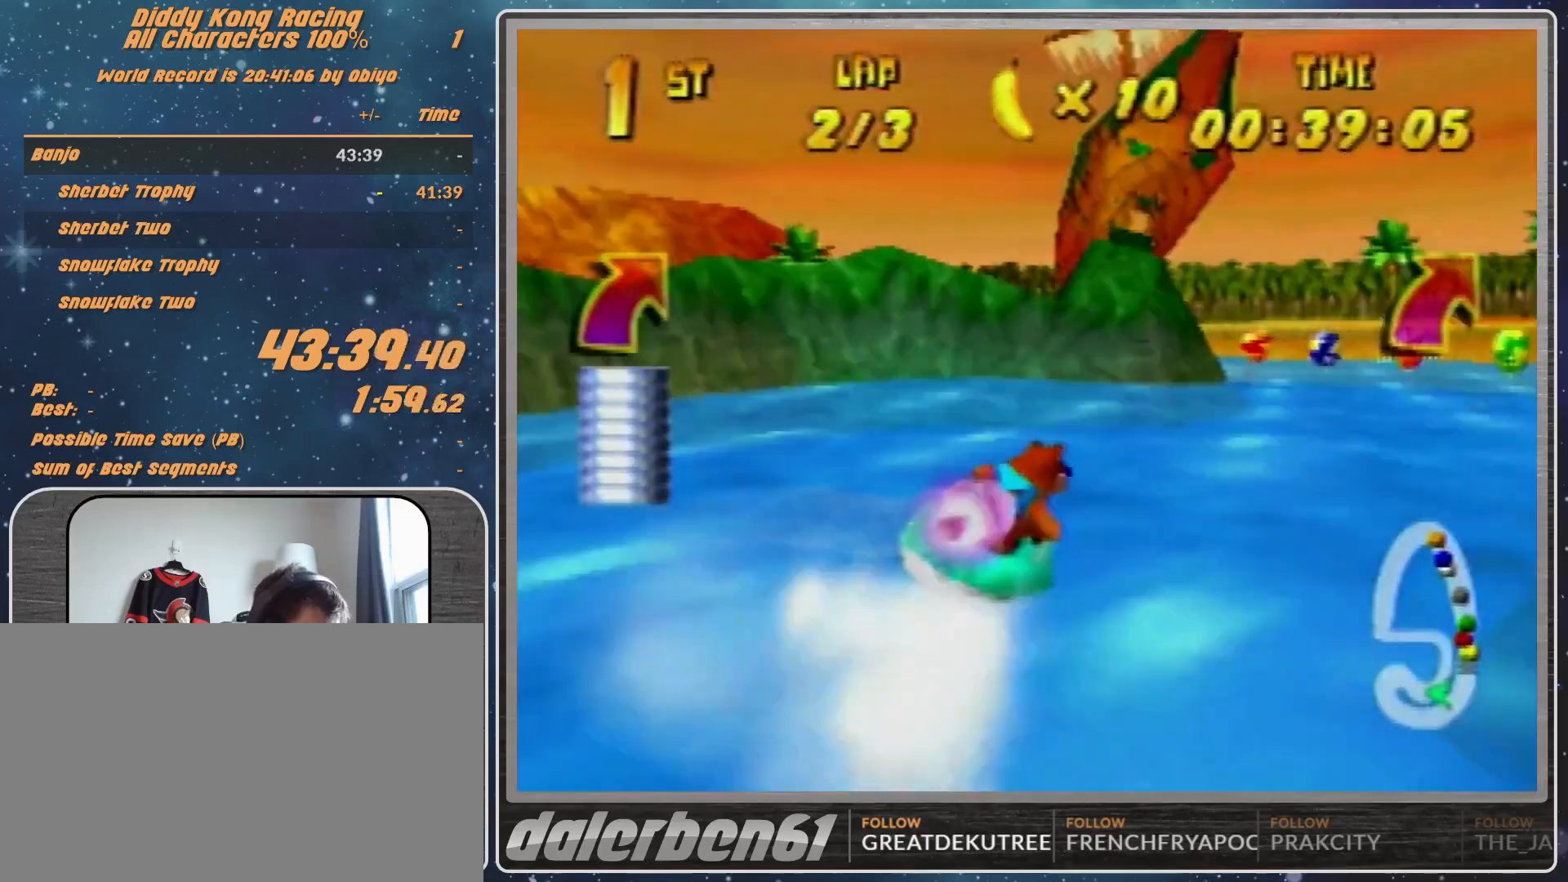
{"buttons": ["A", "R1"], "left_stick": "left", "events": [[267, "left_stick", "left"]]}
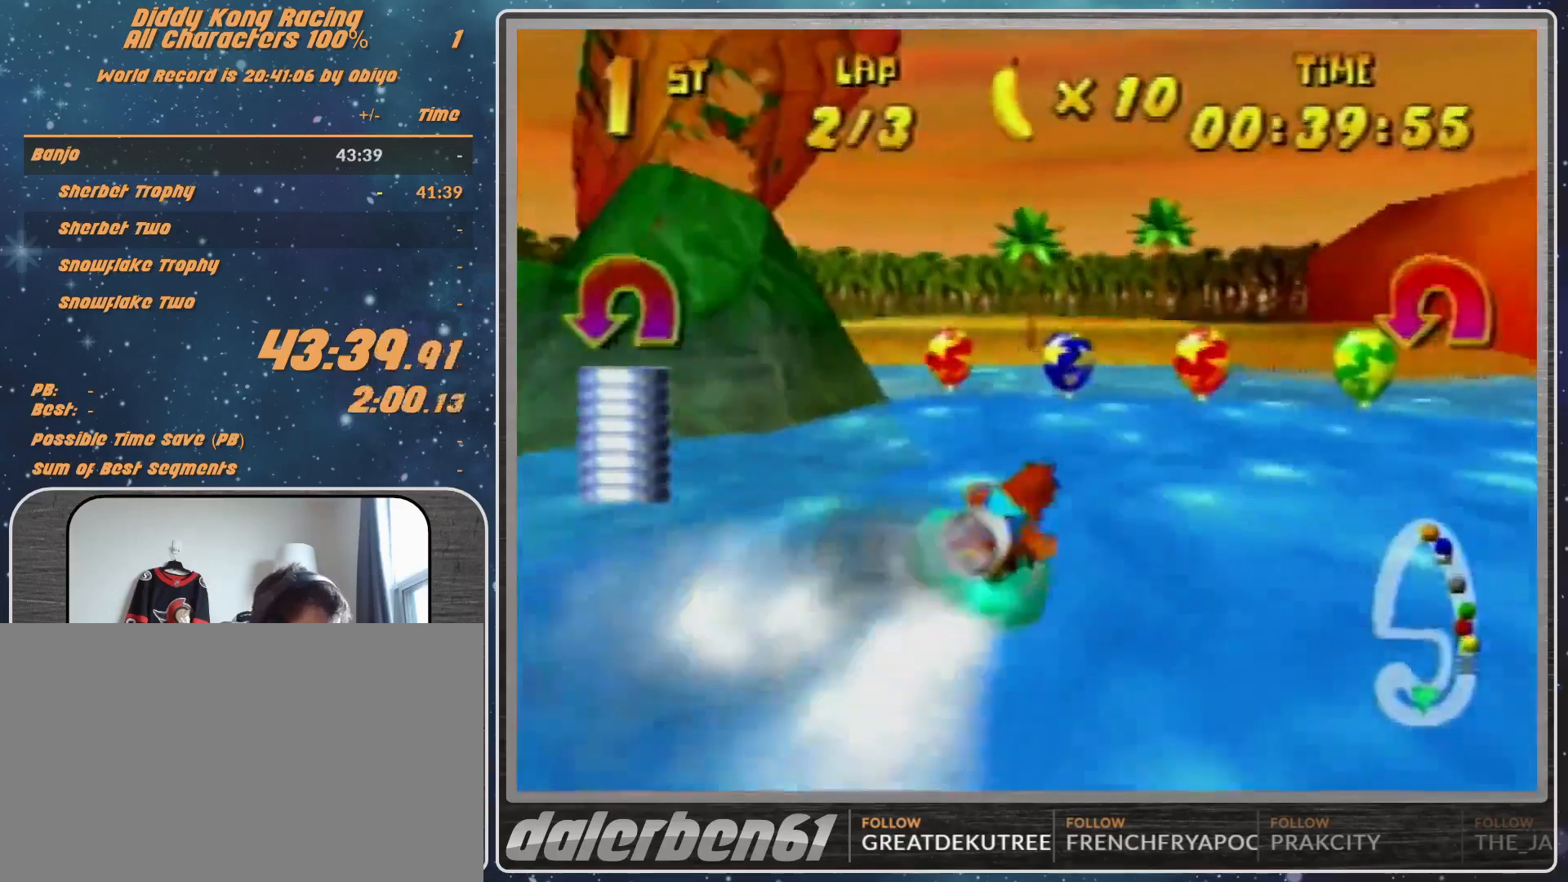
{"buttons": ["A", "R1"], "left_stick": "left", "events": [[233, "B", "down"], [467, "B", "up"]]}
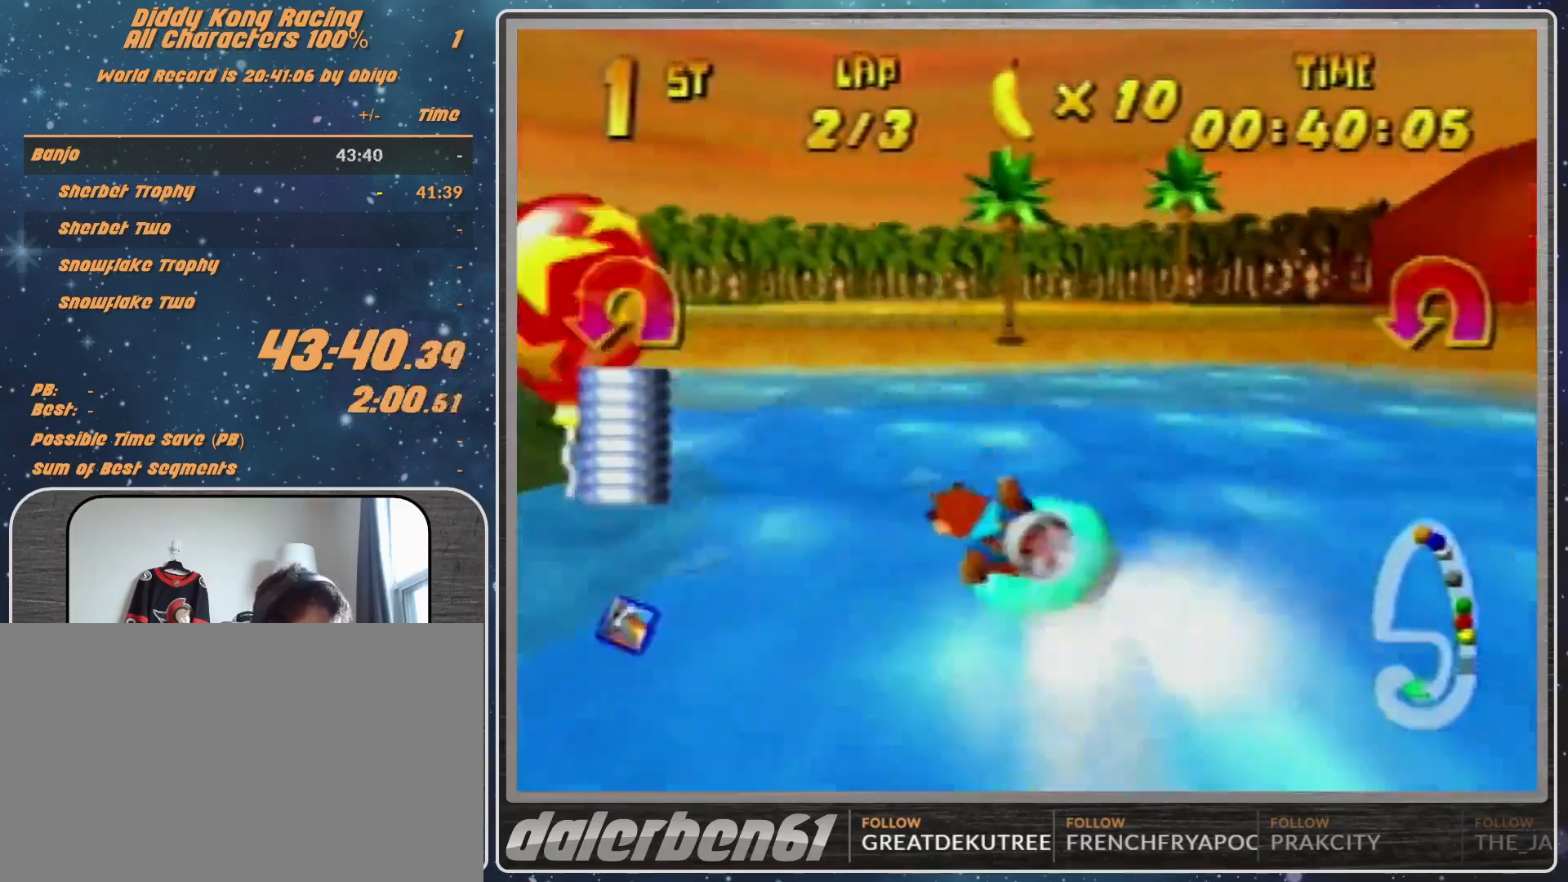
{"buttons": ["A", "B", "R1"], "left_stick": "left", "events": [[100, "B", "down"], [233, "B", "up"], [400, "B", "down"]]}
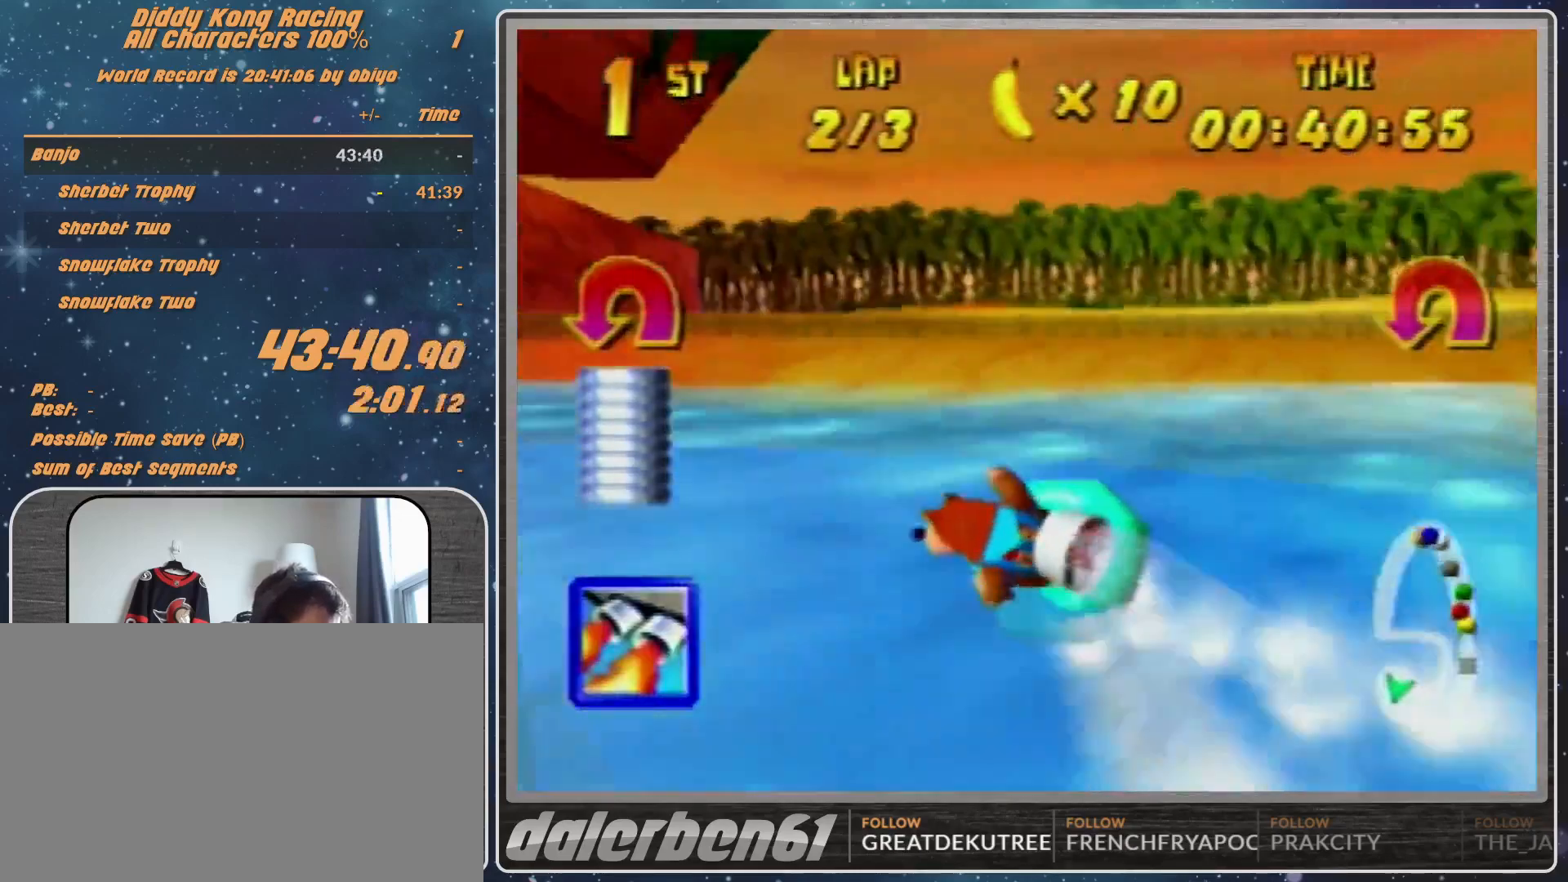
{"buttons": ["A", "R1"], "left_stick": "up-left", "events": [[33, "B", "up"], [133, "B", "down"], [400, "B", "up"], [500, "left_stick", "up-left"]]}
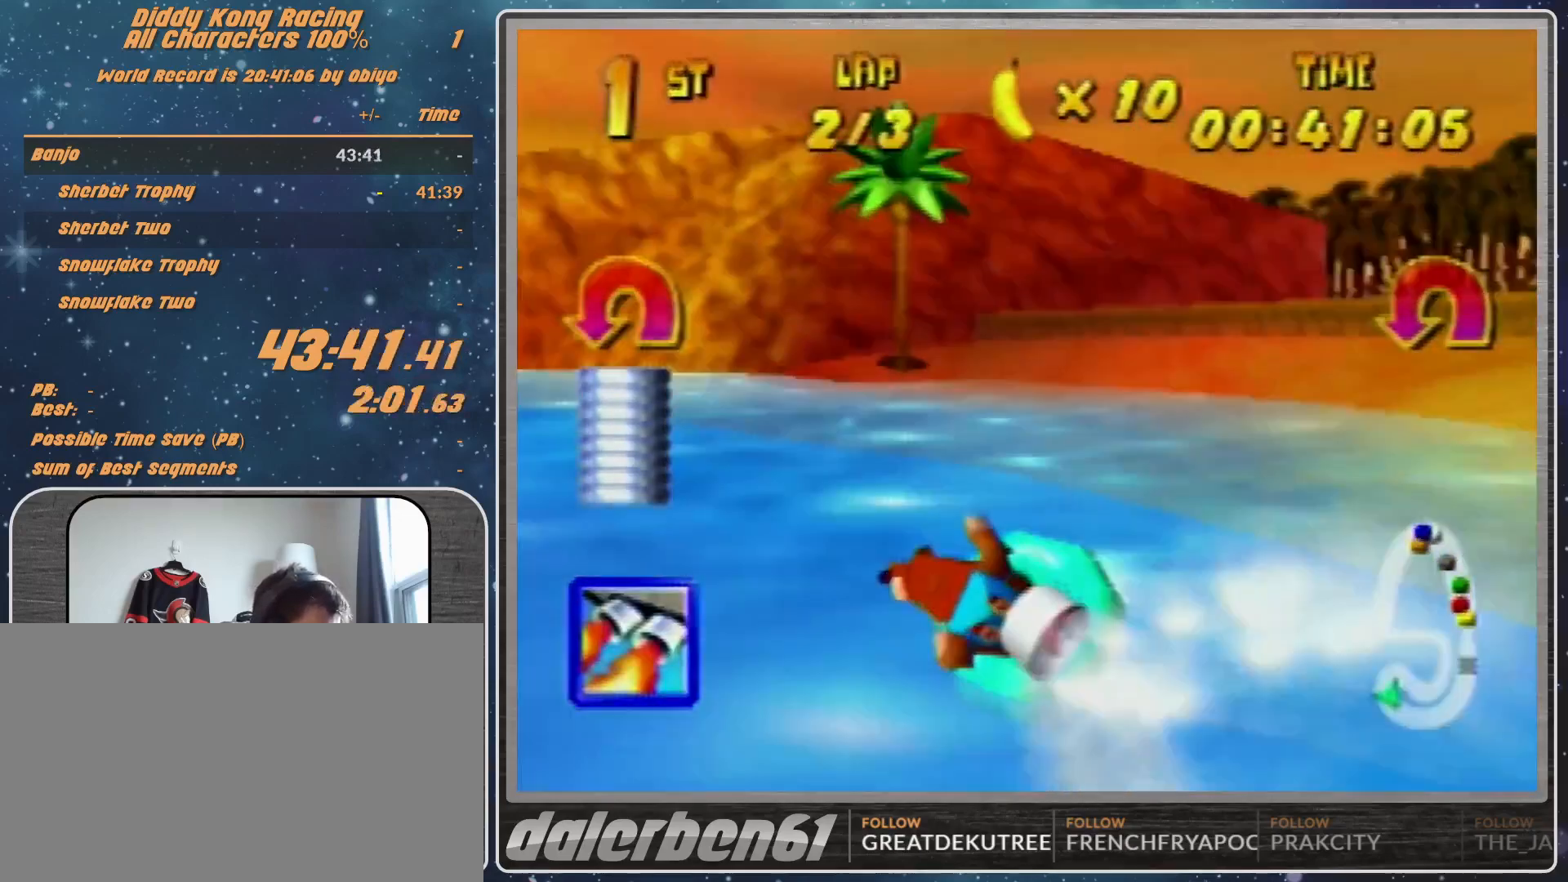
{"buttons": ["A", "R1"], "left_stick": "up-left", "events": []}
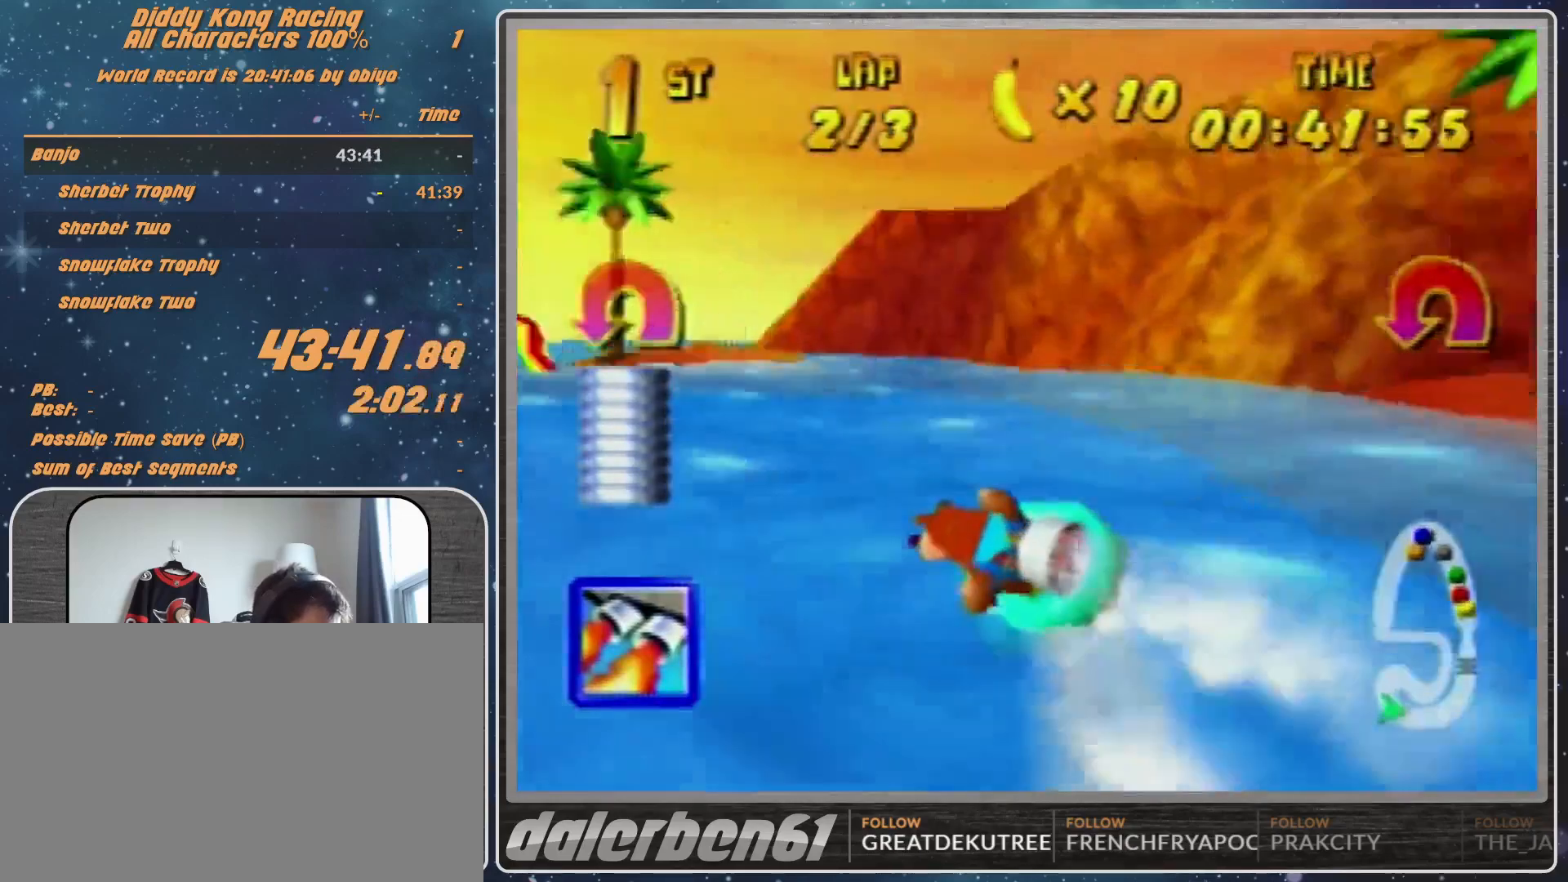
{"buttons": ["A", "R1"], "left_stick": "up-left", "events": [[100, "left_stick", "up-right"], [133, "A", "up"], [200, "A", "down"], [367, "A", "up"], [433, "A", "down"], [433, "left_stick", "up-left"]]}
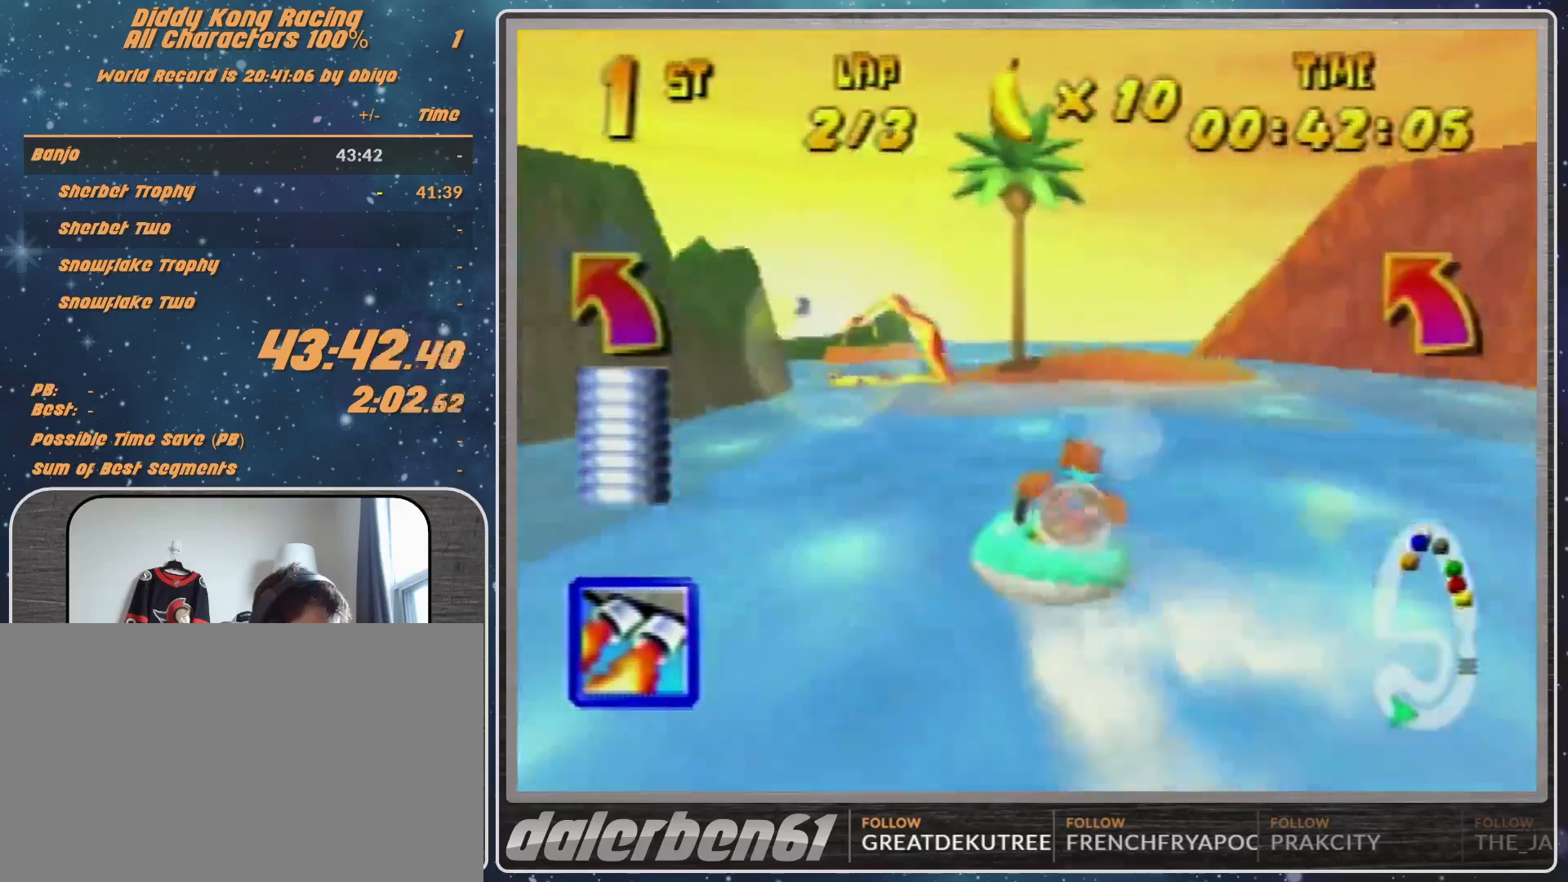
{"buttons": ["R1"], "left_stick": "up", "events": [[67, "A", "up"], [167, "A", "down"], [333, "A", "up"], [400, "A", "down"], [400, "left_stick", "up-right"], [433, "A", "up"], [500, "left_stick", "up"]]}
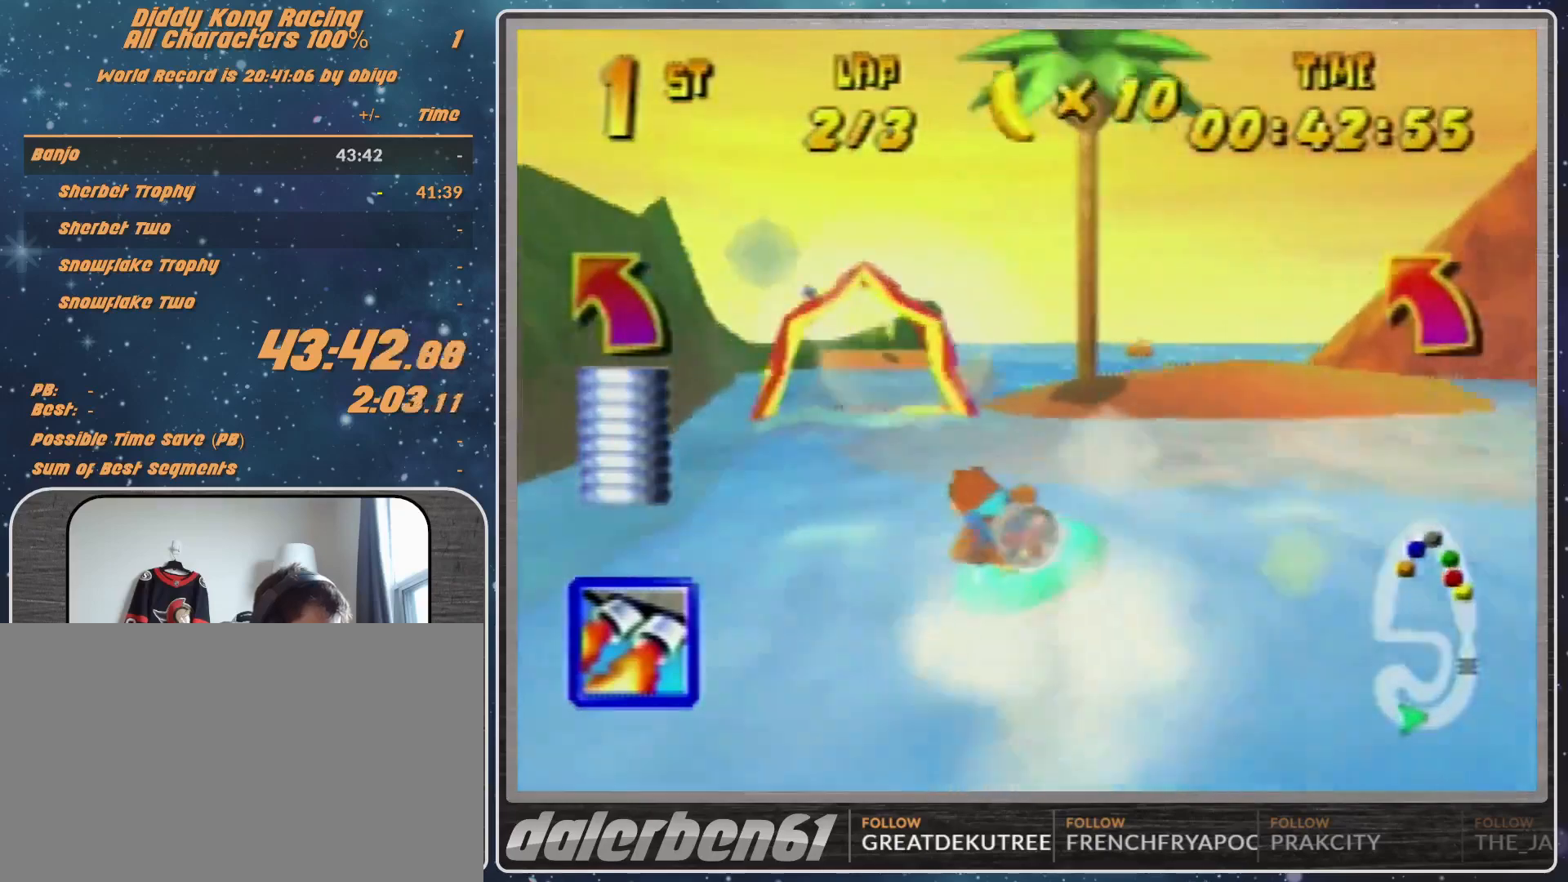
{"buttons": ["R1"], "left_stick": "up-left", "events": [[67, "left_stick", "up-left"], [167, "left_stick", "up"], [267, "left_stick", "up-left"]]}
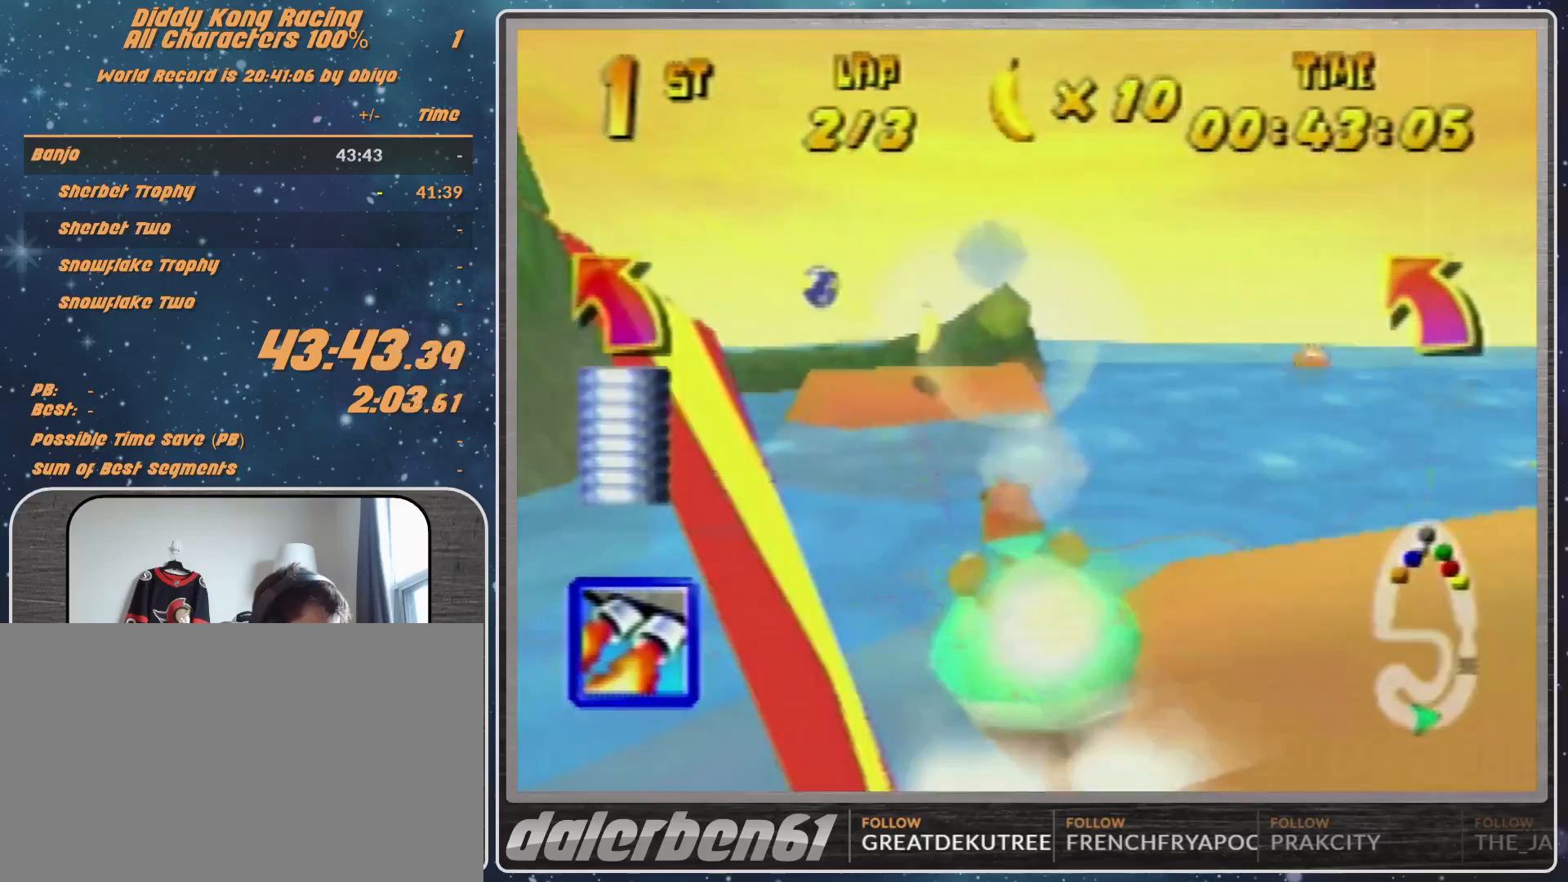
{"buttons": ["B", "R1"], "left_stick": "up-left", "events": [[33, "B", "down"], [100, "left_stick", "left"], [167, "B", "up"], [233, "B", "down"], [233, "Z", "down"], [300, "B", "up"], [333, "Z", "up"], [333, "left_stick", "up-left"], [400, "B", "down"]]}
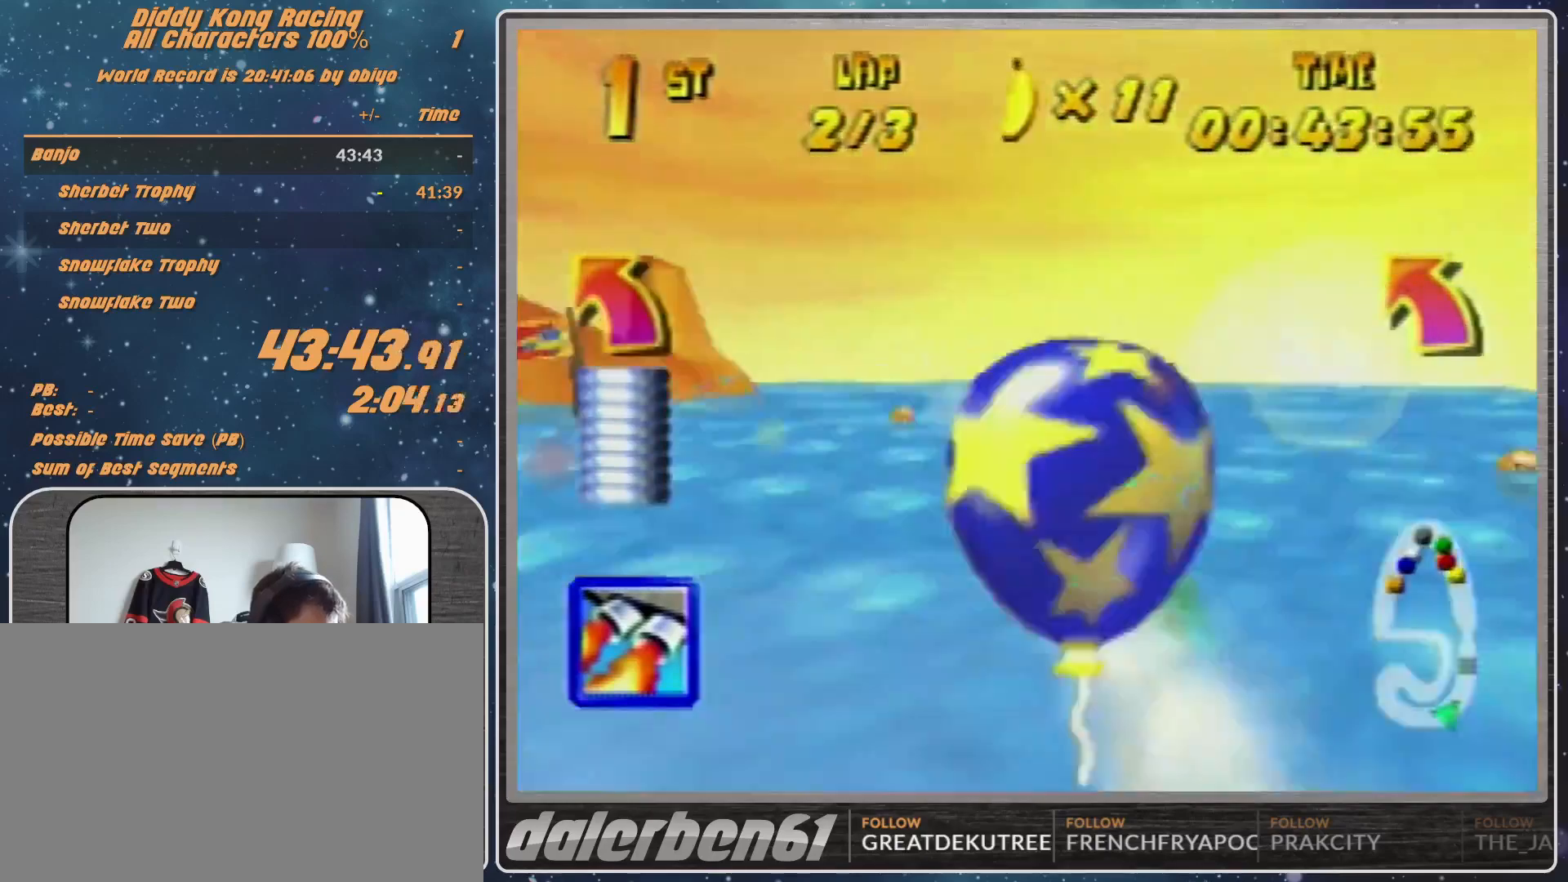
{"buttons": ["R1"], "left_stick": "up-right", "events": [[167, "B", "up"], [400, "left_stick", "up-right"]]}